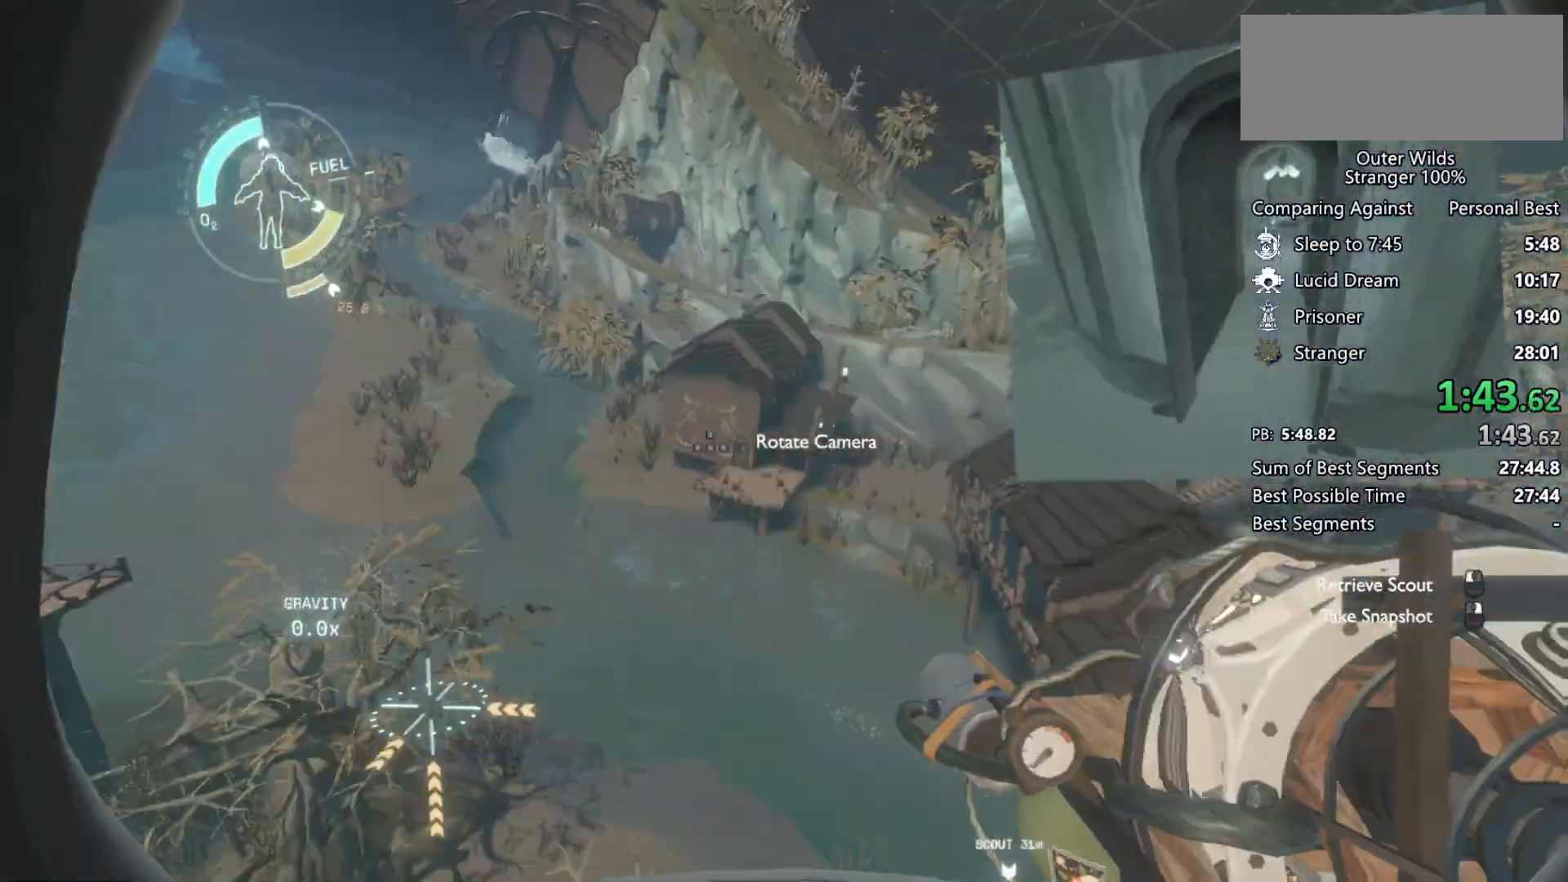
Gameplay with keyboard and mouse; each line is a JSON object with the keys and mouse buttons held at the frame after it. "events" lists presses ("down") and releases ("up") of "a", "ctrl", "d", "e", "f", "q", "r", "s", "shift", "space", "tab", "w", "mouse_left", "mouse_wheel", "mouse_right", "mouse_mb4" and "mouse_mb5" between this image and that frame as [ms after this image, input, new state], when the widget could be followed in between. "mouse_left", "mouse_wheel", "mouse_right", "mouse_mb4", "mouse_mb5" = the "left", "wheel", "right", "mb4", "mb5" buttons of the "mouse" list. No other keys are recorded. "wheel" means that the mouse wheel is clicked or scrolled. Mouse movement is not recorded.
{"keys": ["a", "shift", "space", "w"], "mouse": [], "events": [[433, "space", "down"]]}
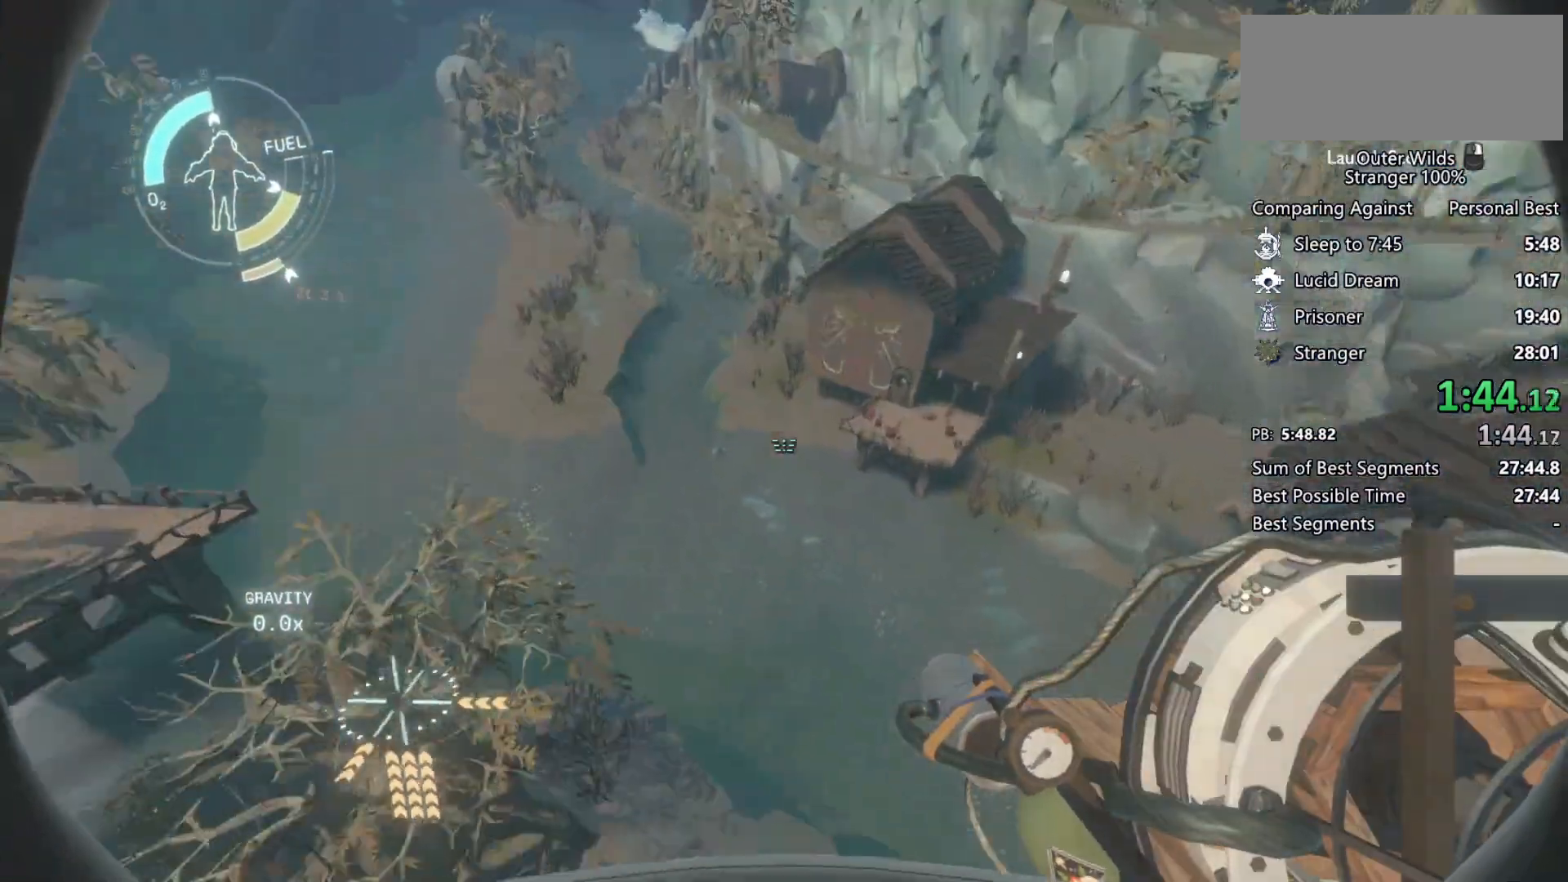
{"keys": ["a", "shift", "space", "w"], "mouse": [], "events": [[267, "mouse_left", "down"], [267, "mouse_right", "down"], [333, "mouse_left", "up"], [333, "mouse_right", "up"], [433, "mouse_left", "down"], [433, "mouse_right", "down"], [500, "mouse_left", "up"], [500, "mouse_right", "up"]]}
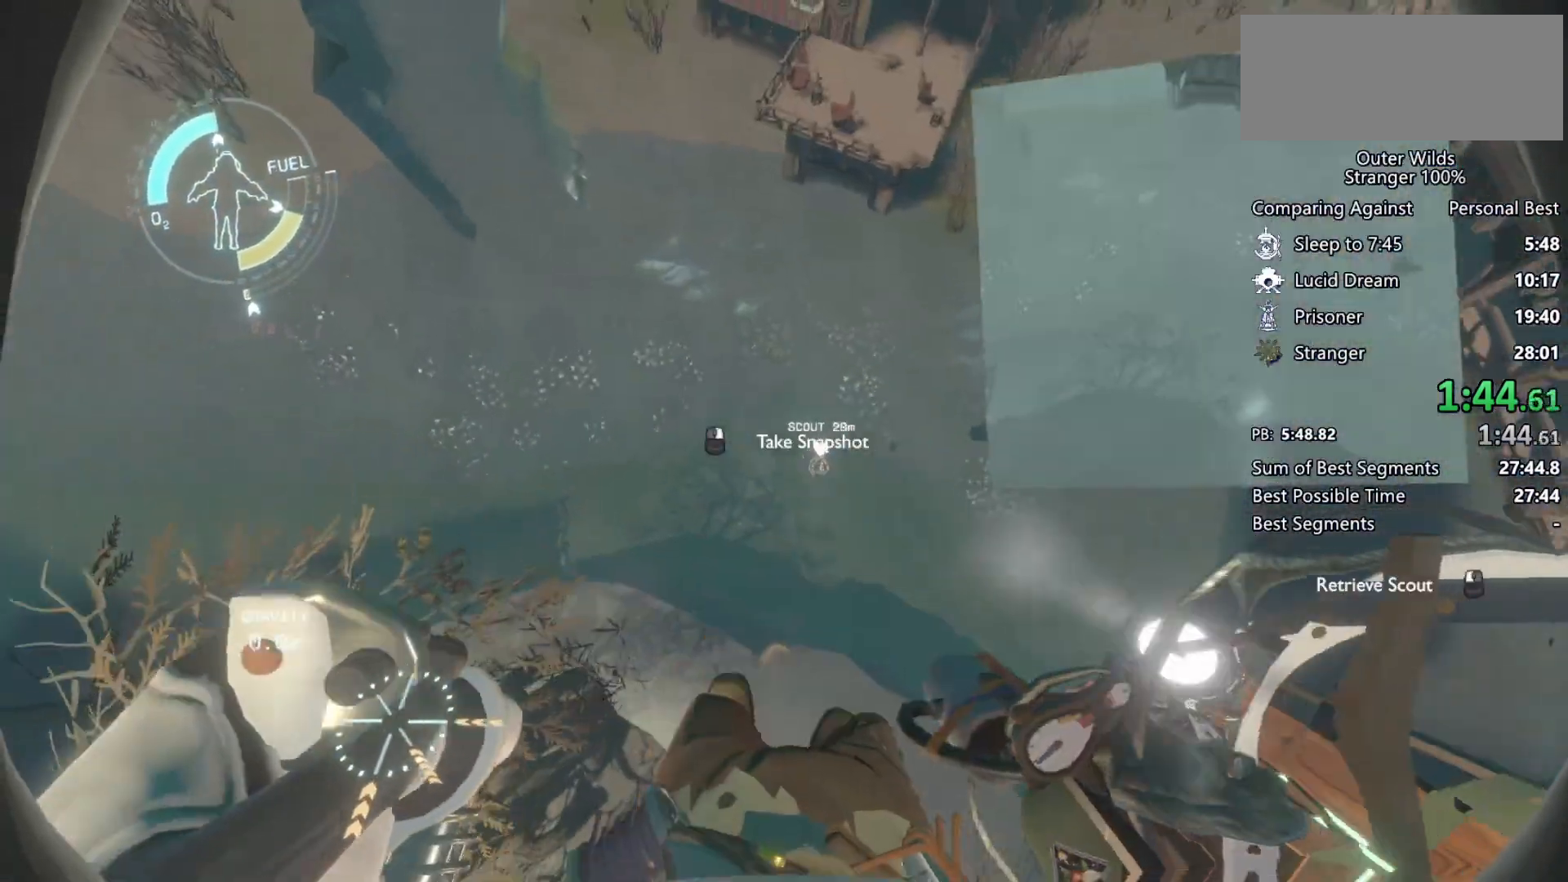
{"keys": ["d", "shift", "space", "w"], "mouse": [], "events": [[167, "a", "up"], [267, "space", "up"], [367, "d", "down"], [367, "mouse_left", "down"], [367, "mouse_right", "down"], [367, "space", "down"], [433, "mouse_left", "up"], [467, "mouse_right", "up"]]}
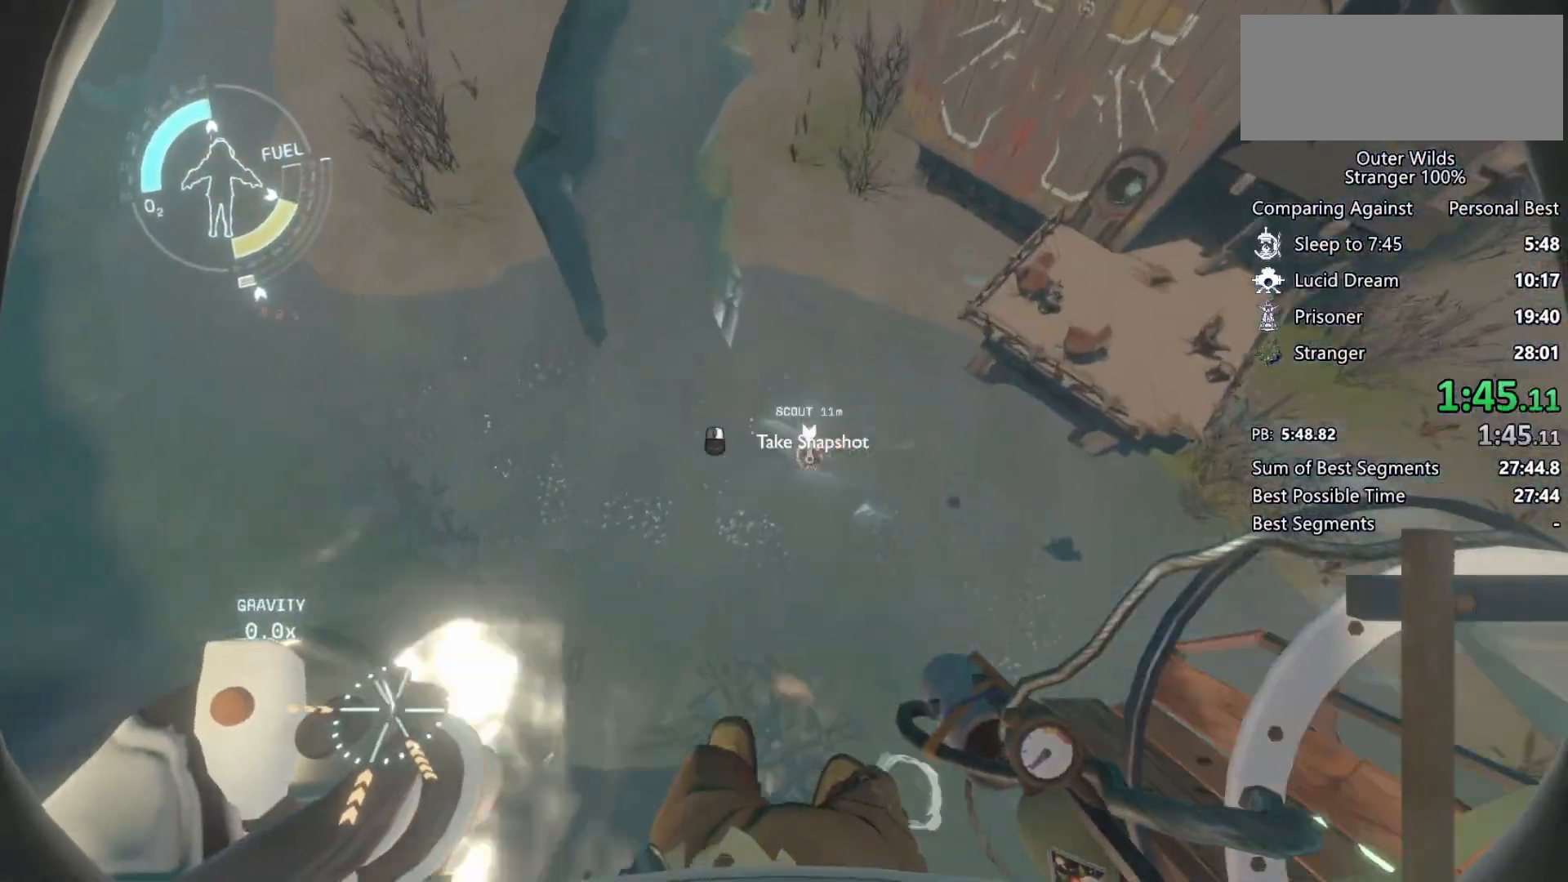
{"keys": ["d", "shift", "w"], "mouse": ["left", "right"], "events": [[33, "mouse_left", "down"], [33, "mouse_right", "down"], [133, "mouse_left", "up"], [133, "mouse_right", "up"], [433, "space", "up"], [467, "mouse_right", "down"], [500, "mouse_left", "down"]]}
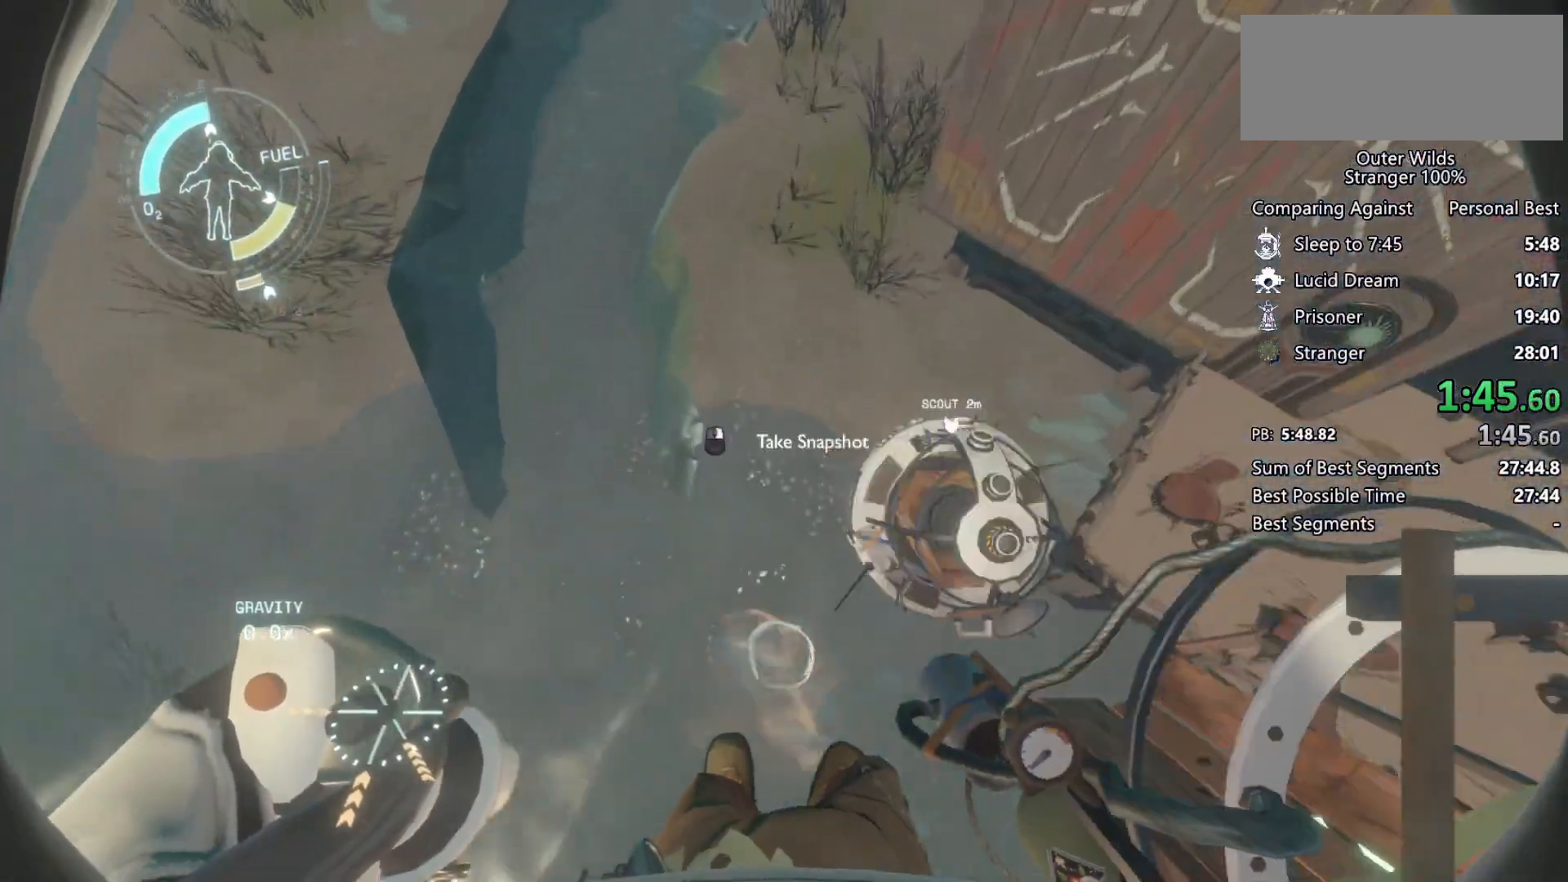
{"keys": ["a", "shift", "w"], "mouse": [], "events": [[67, "mouse_left", "up"], [67, "mouse_right", "up"], [133, "d", "up"], [167, "mouse_left", "down"], [167, "mouse_right", "down"], [233, "mouse_left", "up"], [267, "mouse_right", "up"], [467, "a", "down"]]}
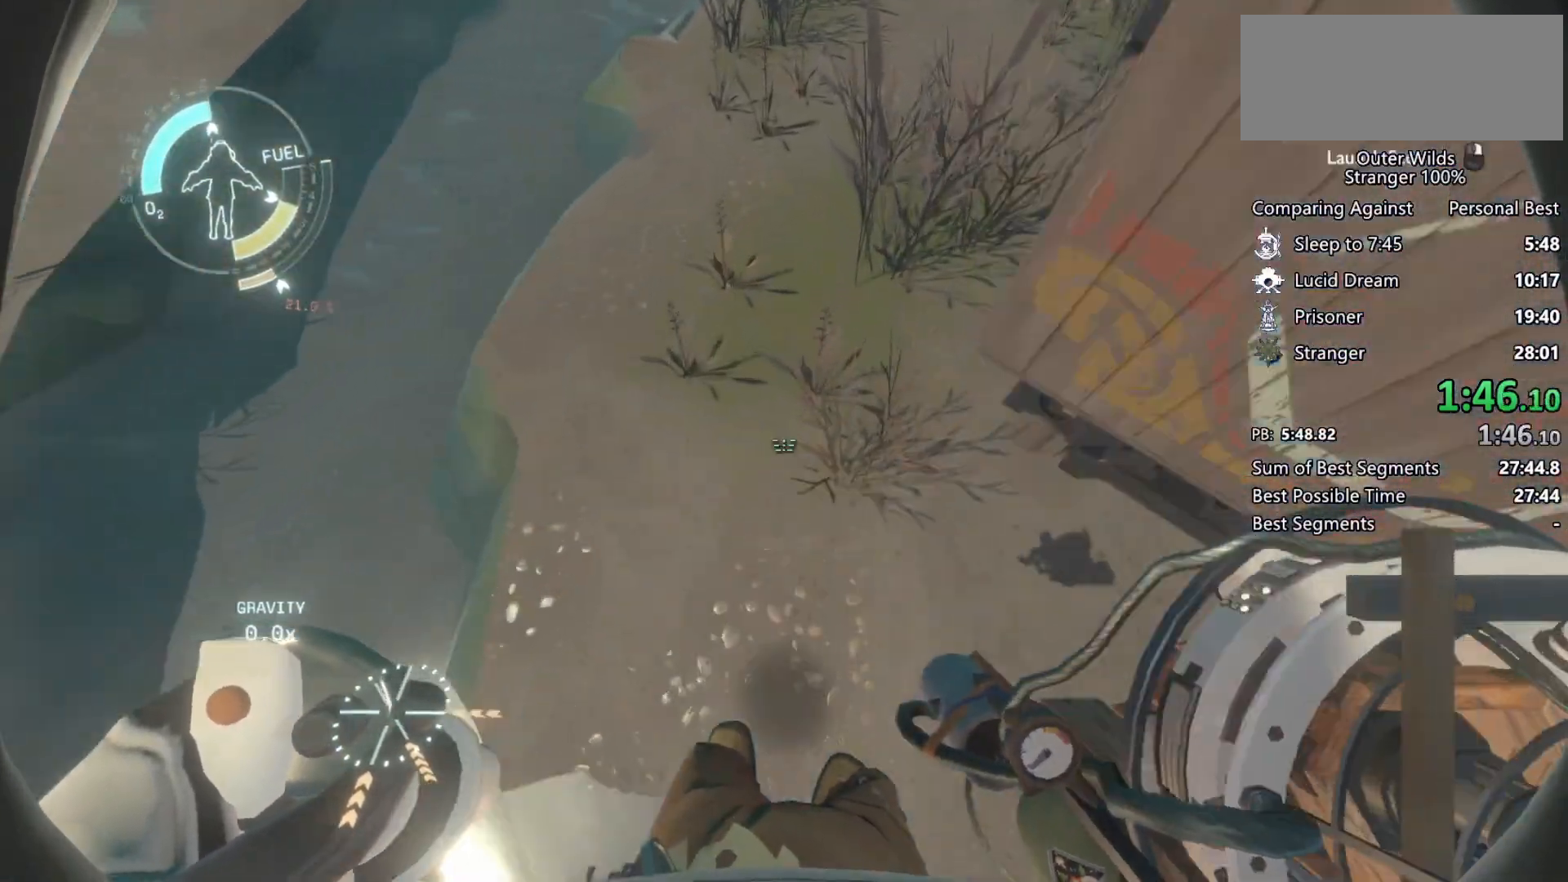
{"keys": ["a", "shift", "space", "w"], "mouse": ["left"], "events": [[100, "mouse_right", "down"], [100, "space", "down"], [133, "mouse_left", "down"], [200, "mouse_left", "up"], [200, "mouse_right", "up"], [267, "mouse_left", "down"], [367, "mouse_left", "up"], [433, "mouse_left", "down"]]}
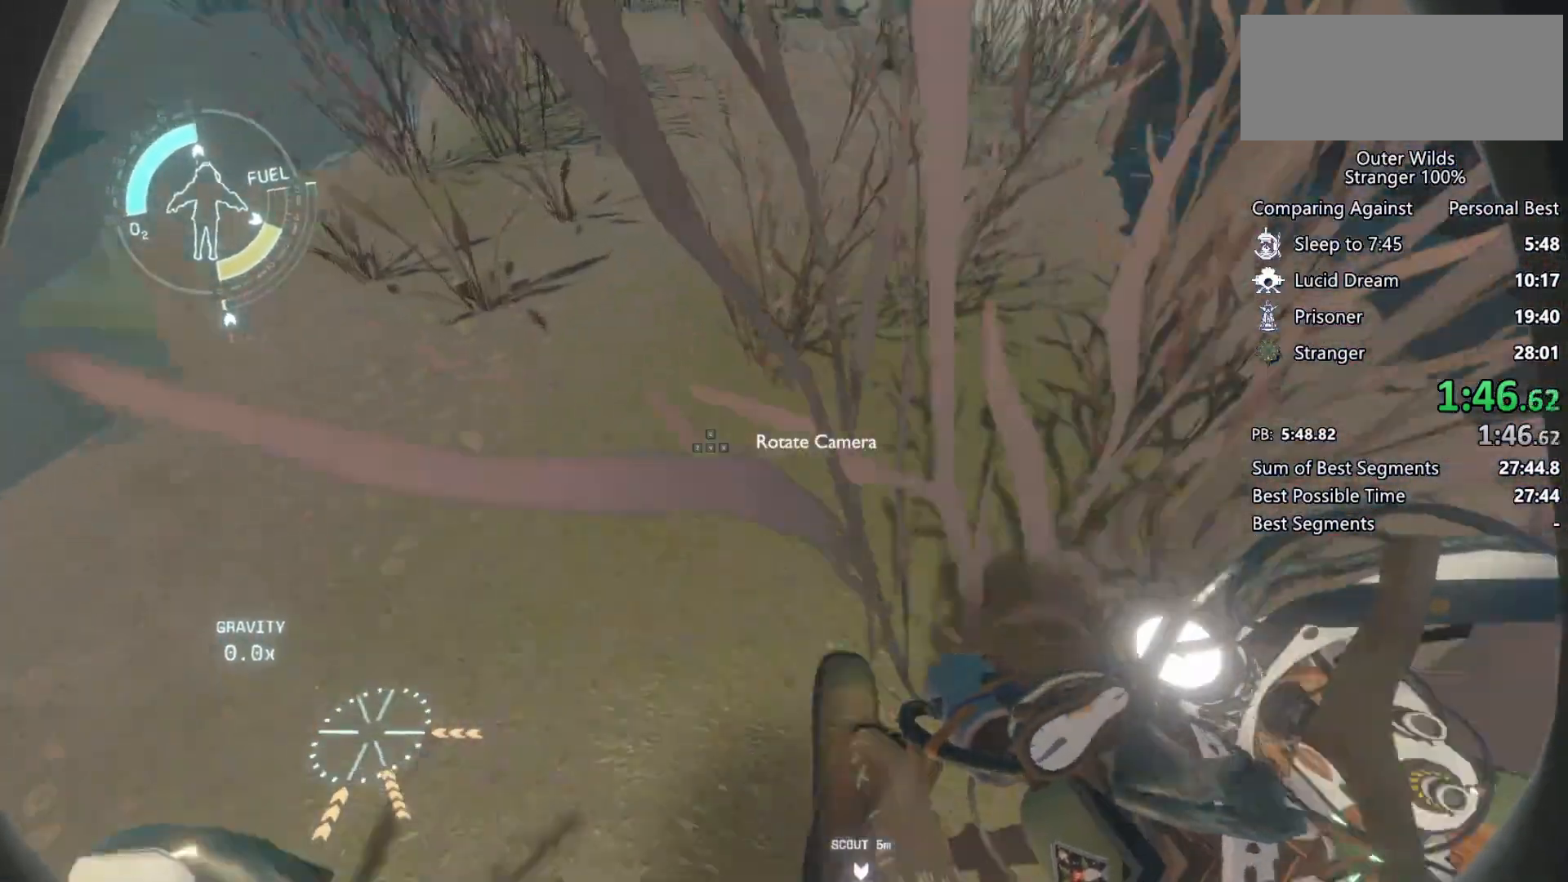
{"keys": ["space"], "mouse": [], "events": [[67, "mouse_left", "up"], [67, "w", "up"], [200, "space", "up"], [300, "a", "up"], [300, "shift", "up"], [500, "space", "down"]]}
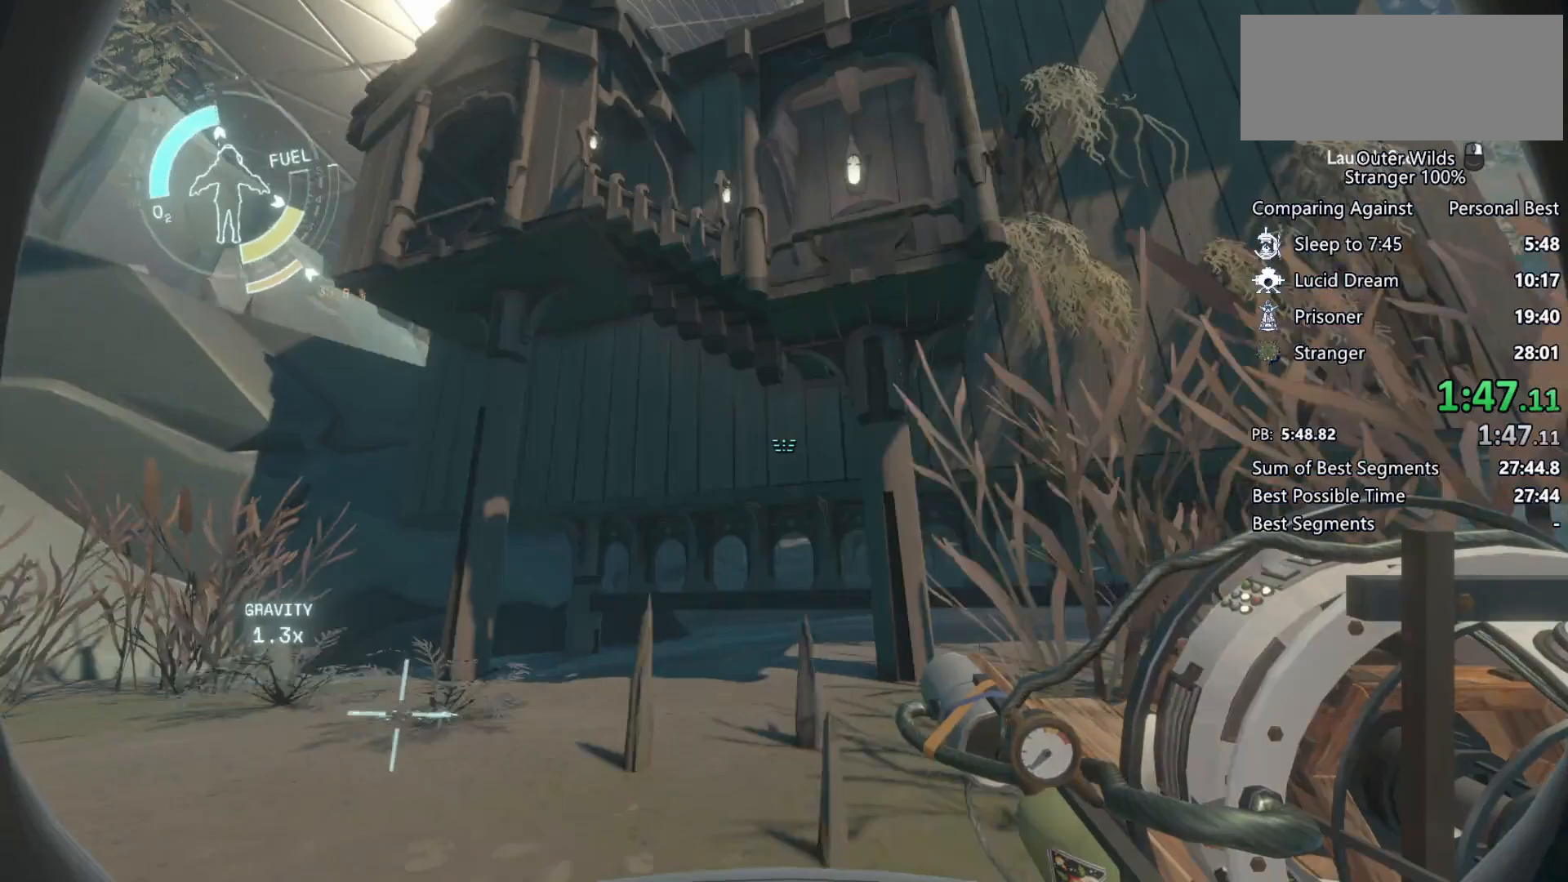
{"keys": ["shift", "space", "w"], "mouse": [], "events": [[100, "w", "down"], [233, "space", "up"], [367, "shift", "down"], [367, "space", "down"]]}
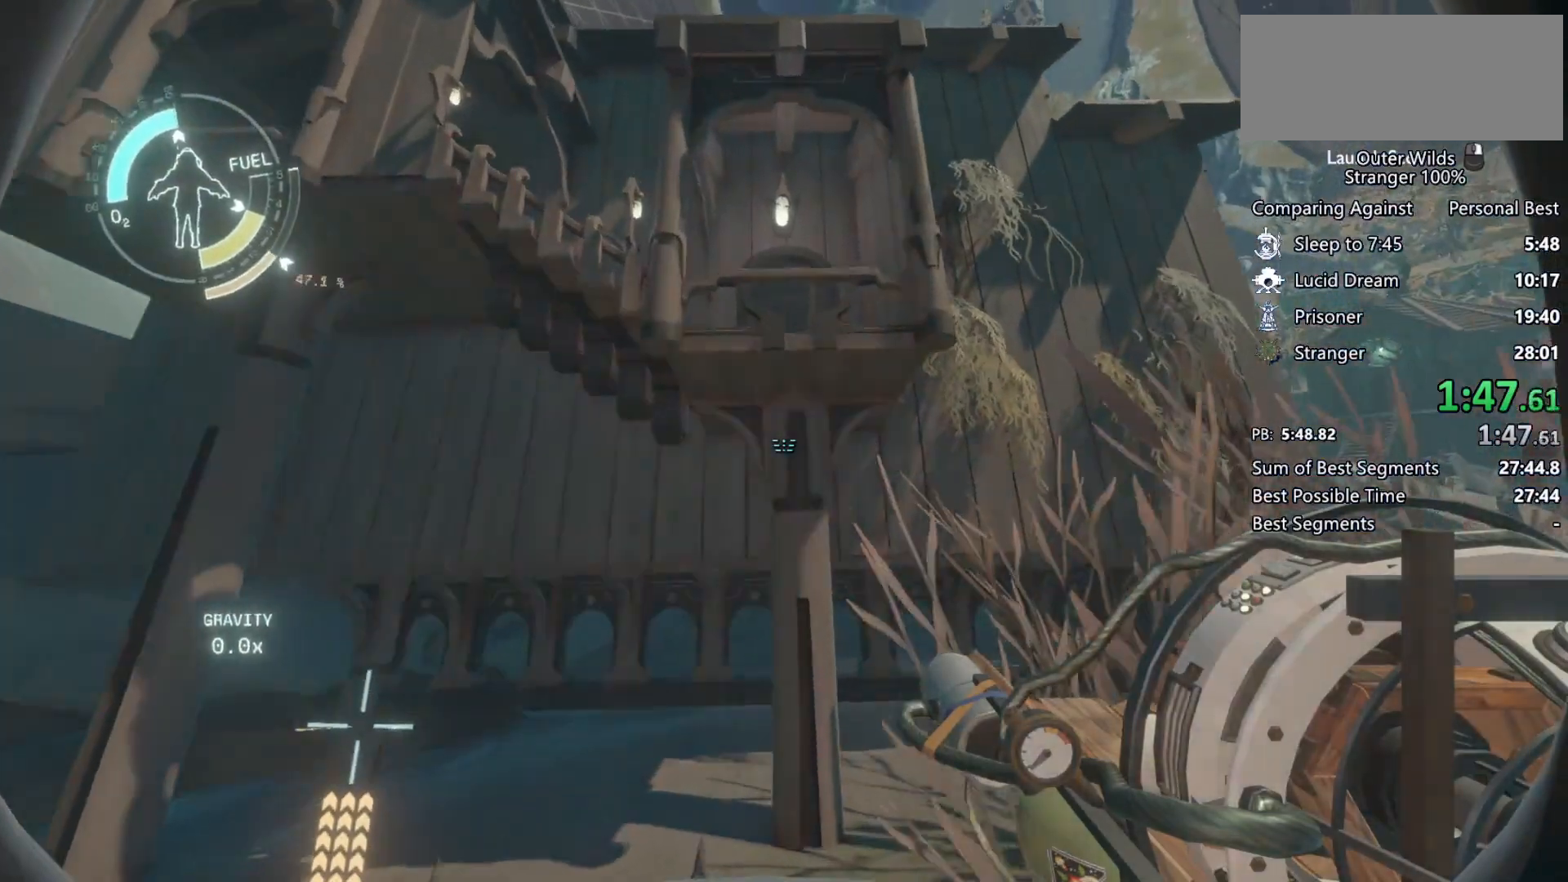
{"keys": ["shift", "space", "w"], "mouse": [], "events": [[67, "d", "down"], [133, "d", "up"]]}
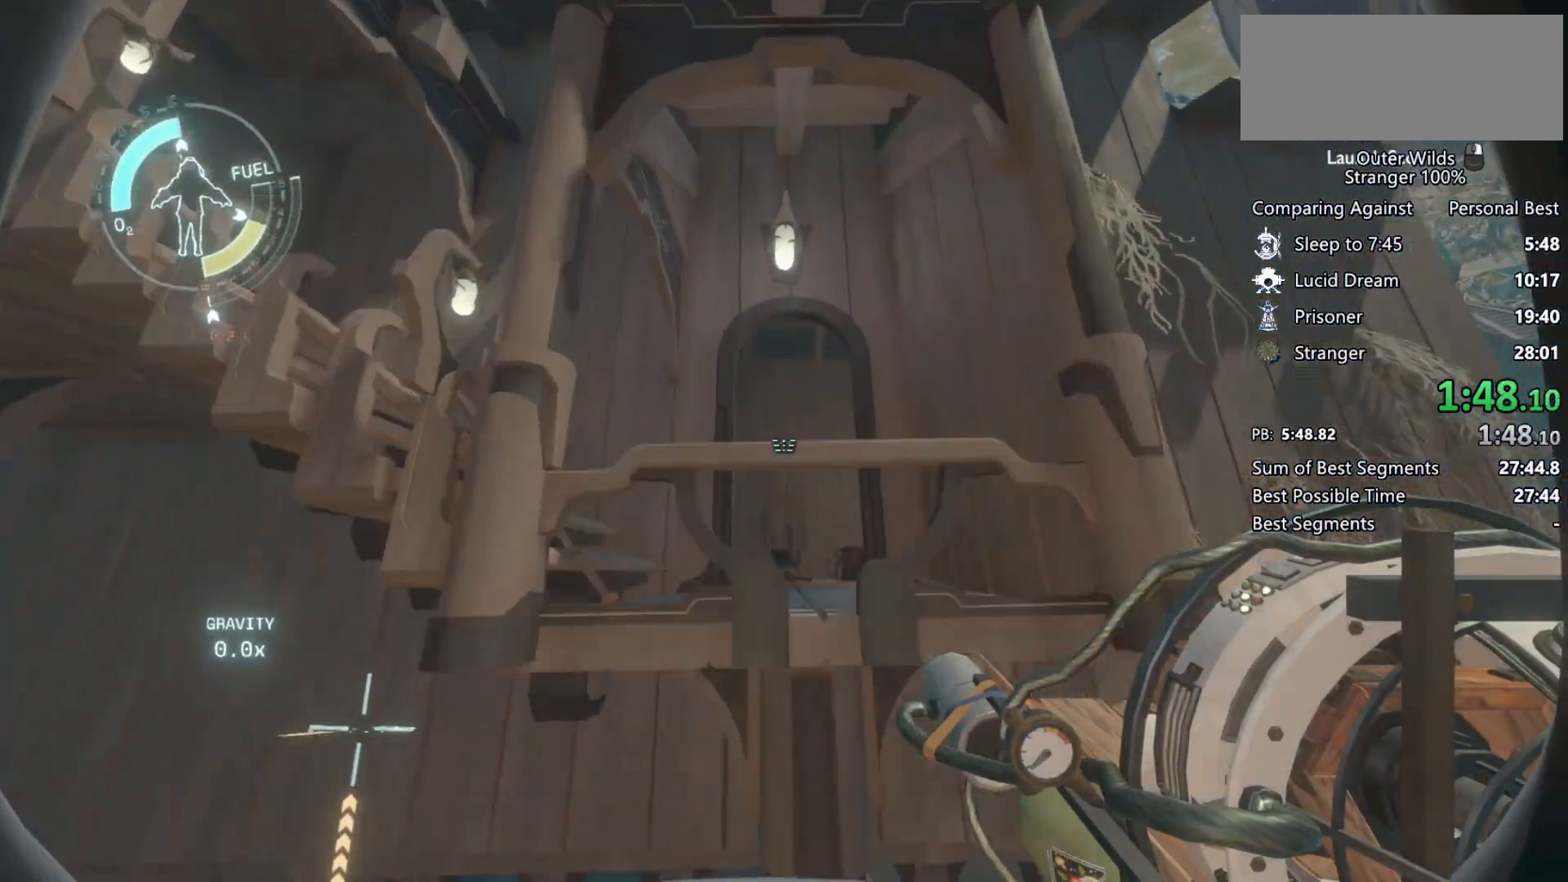
{"keys": ["w"], "mouse": [], "events": [[267, "space", "up"], [433, "shift", "up"]]}
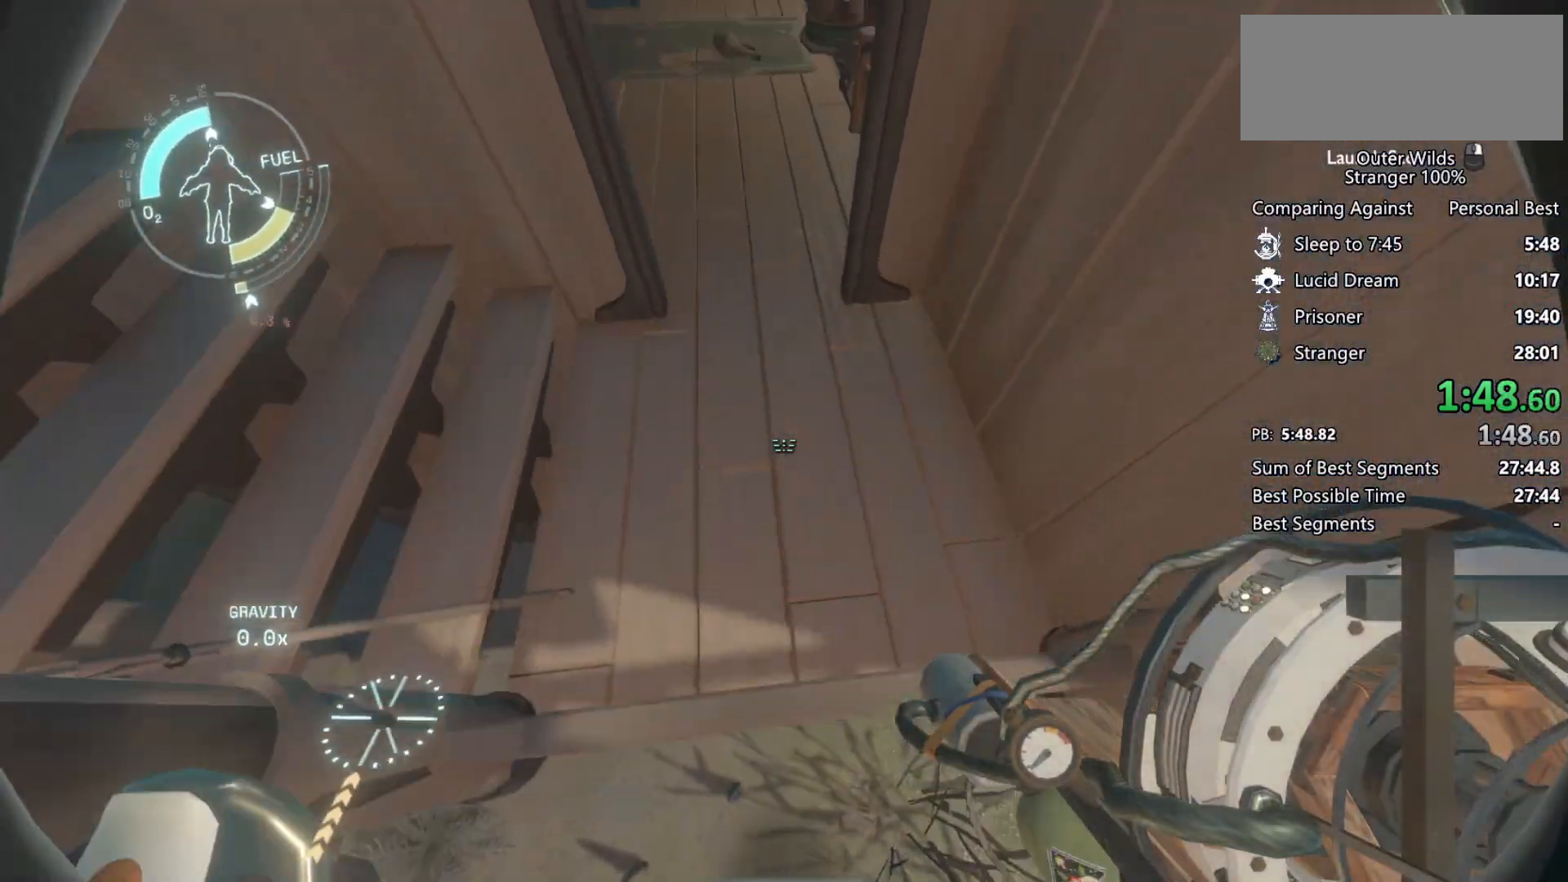
{"keys": ["a", "w"], "mouse": [], "events": [[433, "a", "down"]]}
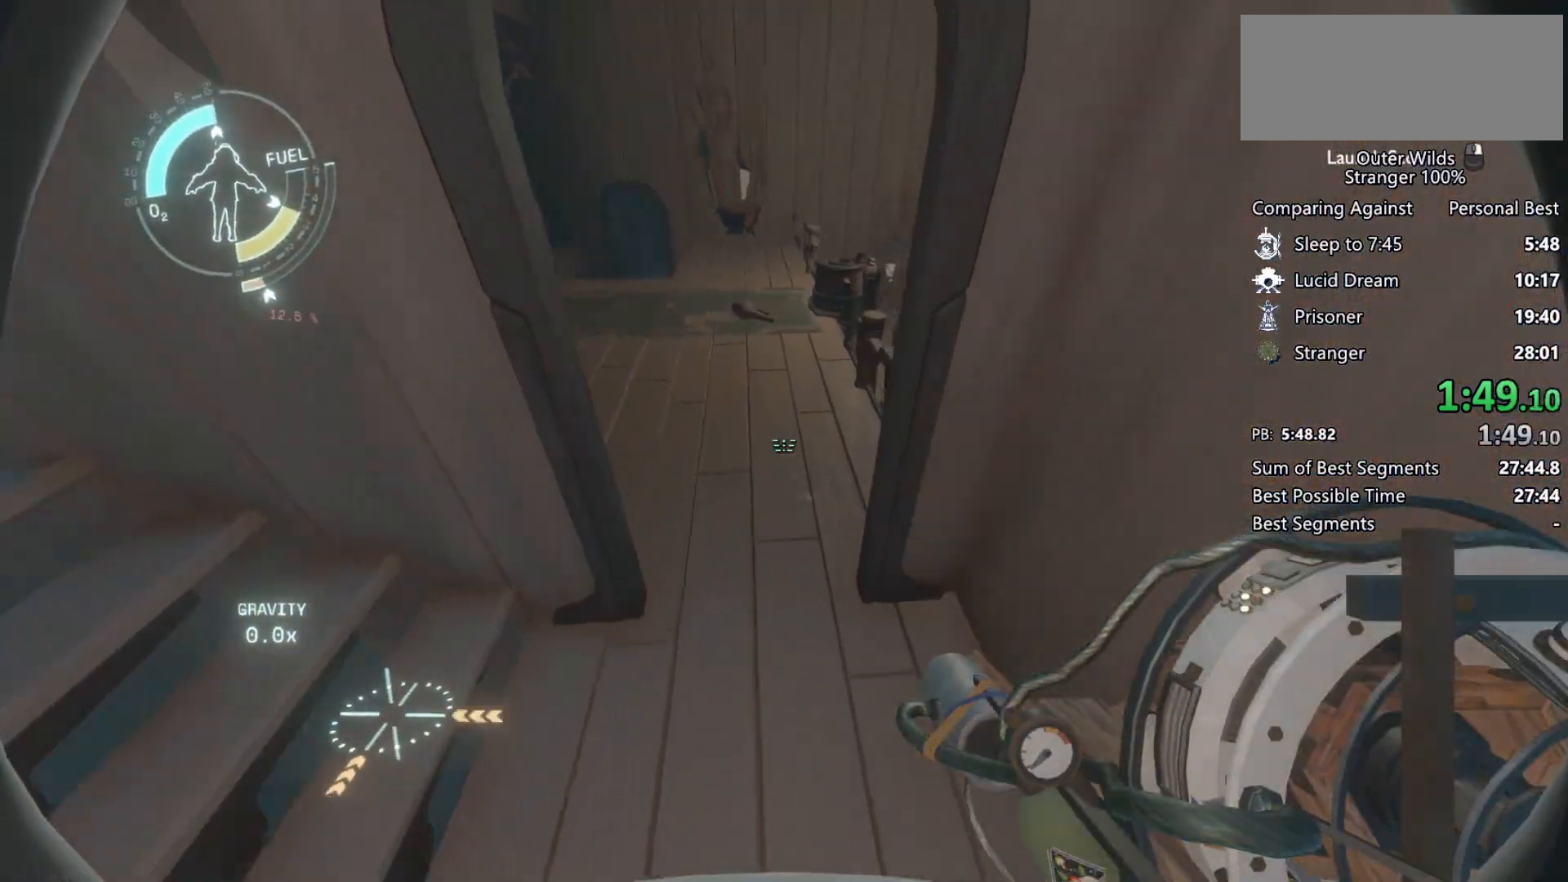
{"keys": ["space", "w"], "mouse": [], "events": [[167, "a", "up"], [500, "space", "down"]]}
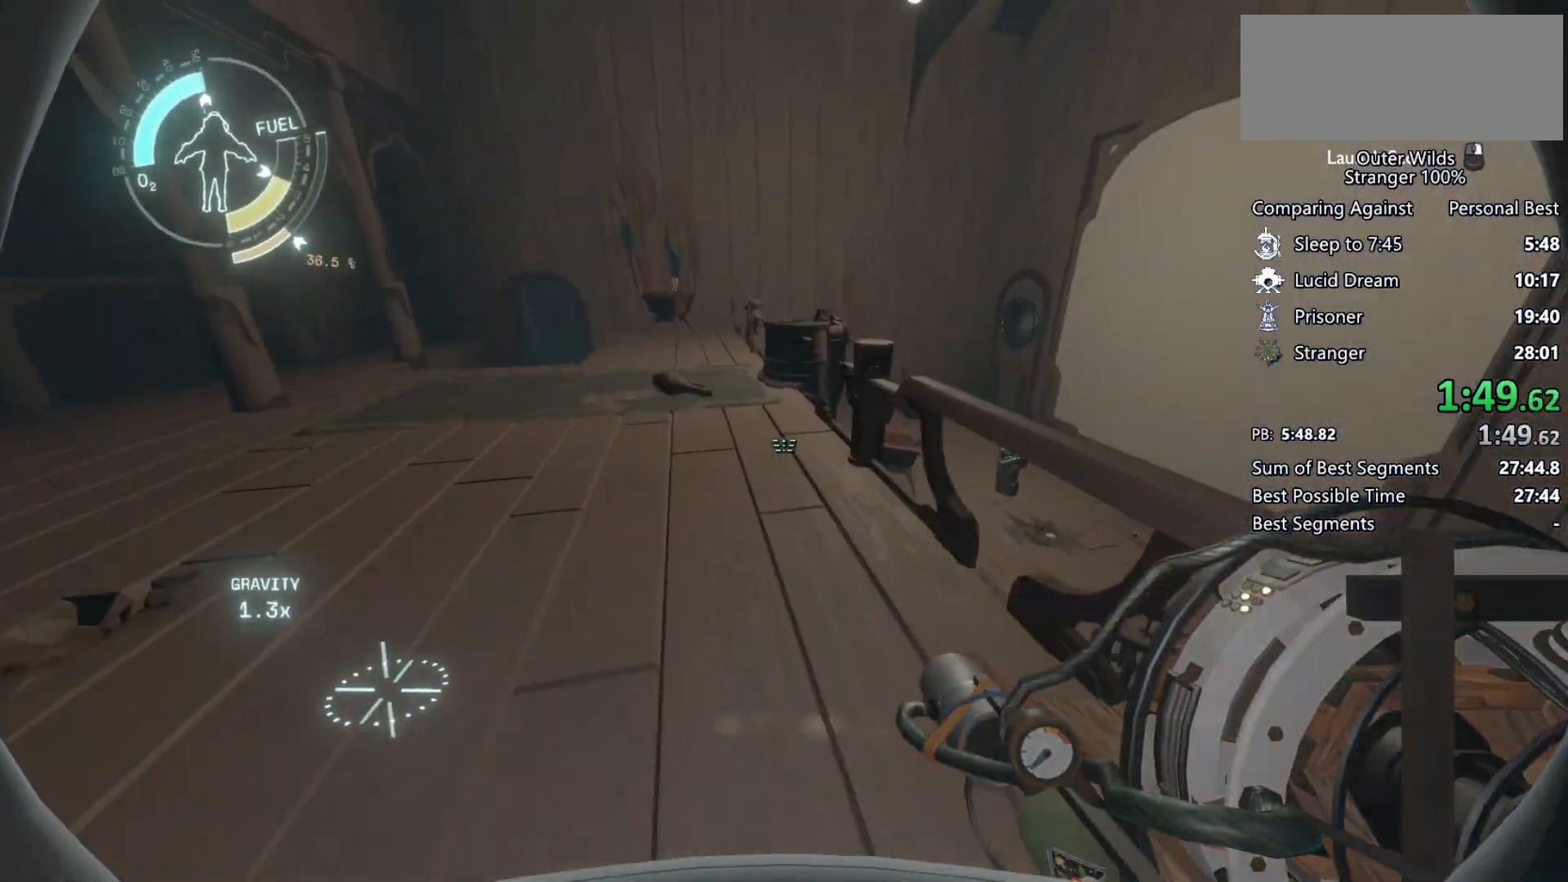
{"keys": ["w"], "mouse": [], "events": [[33, "shift", "down"], [167, "space", "up"], [300, "shift", "up"]]}
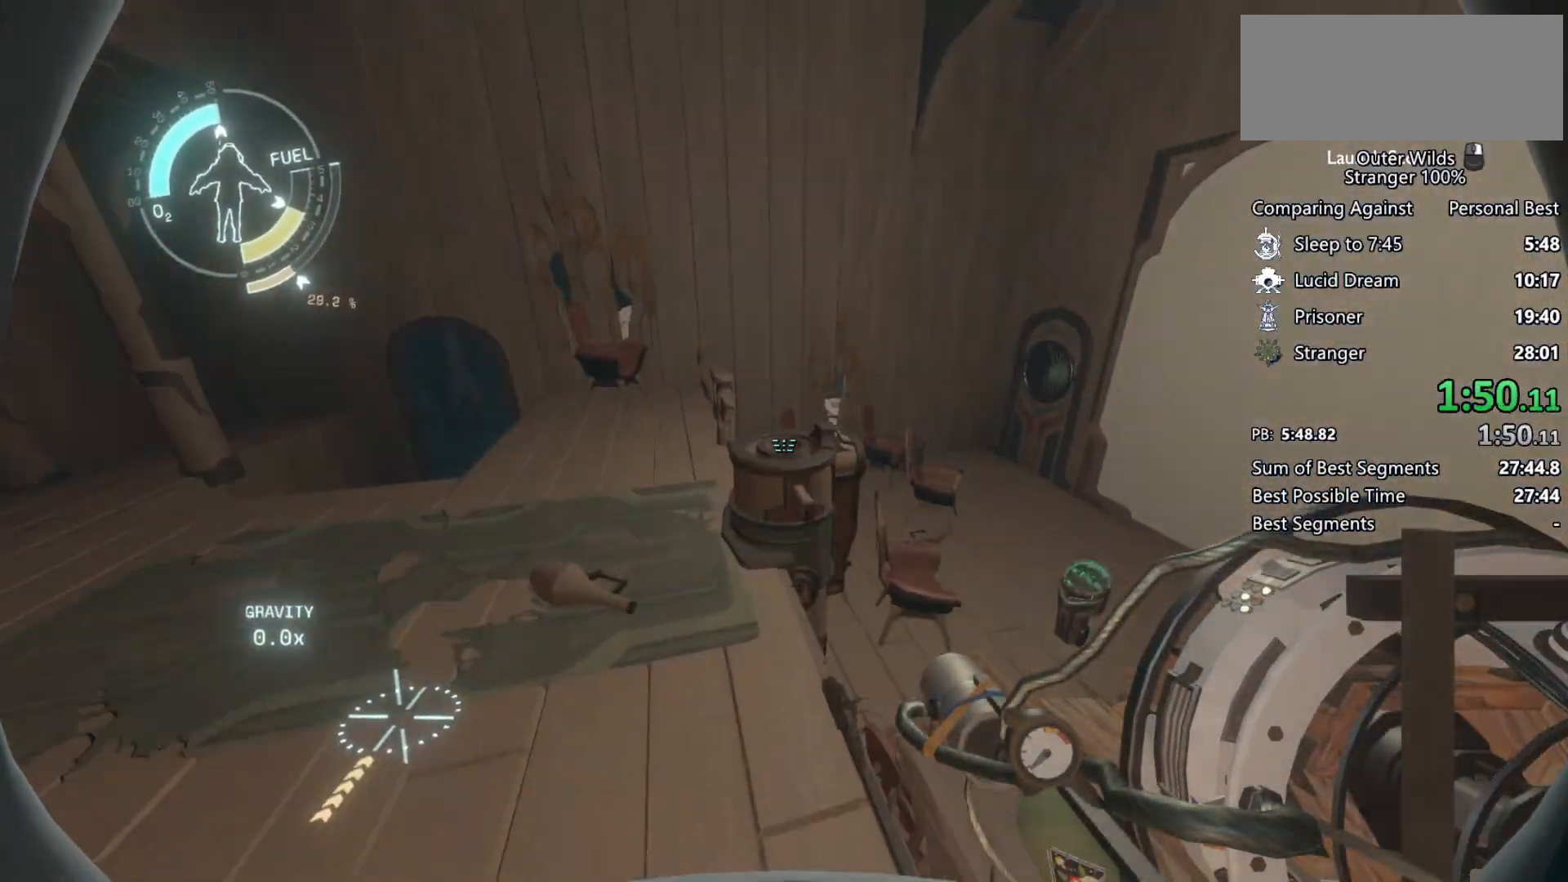
{"keys": ["a", "w"], "mouse": [], "events": [[200, "w", "up"], [300, "e", "down"], [400, "a", "down"], [400, "e", "up"], [400, "w", "down"]]}
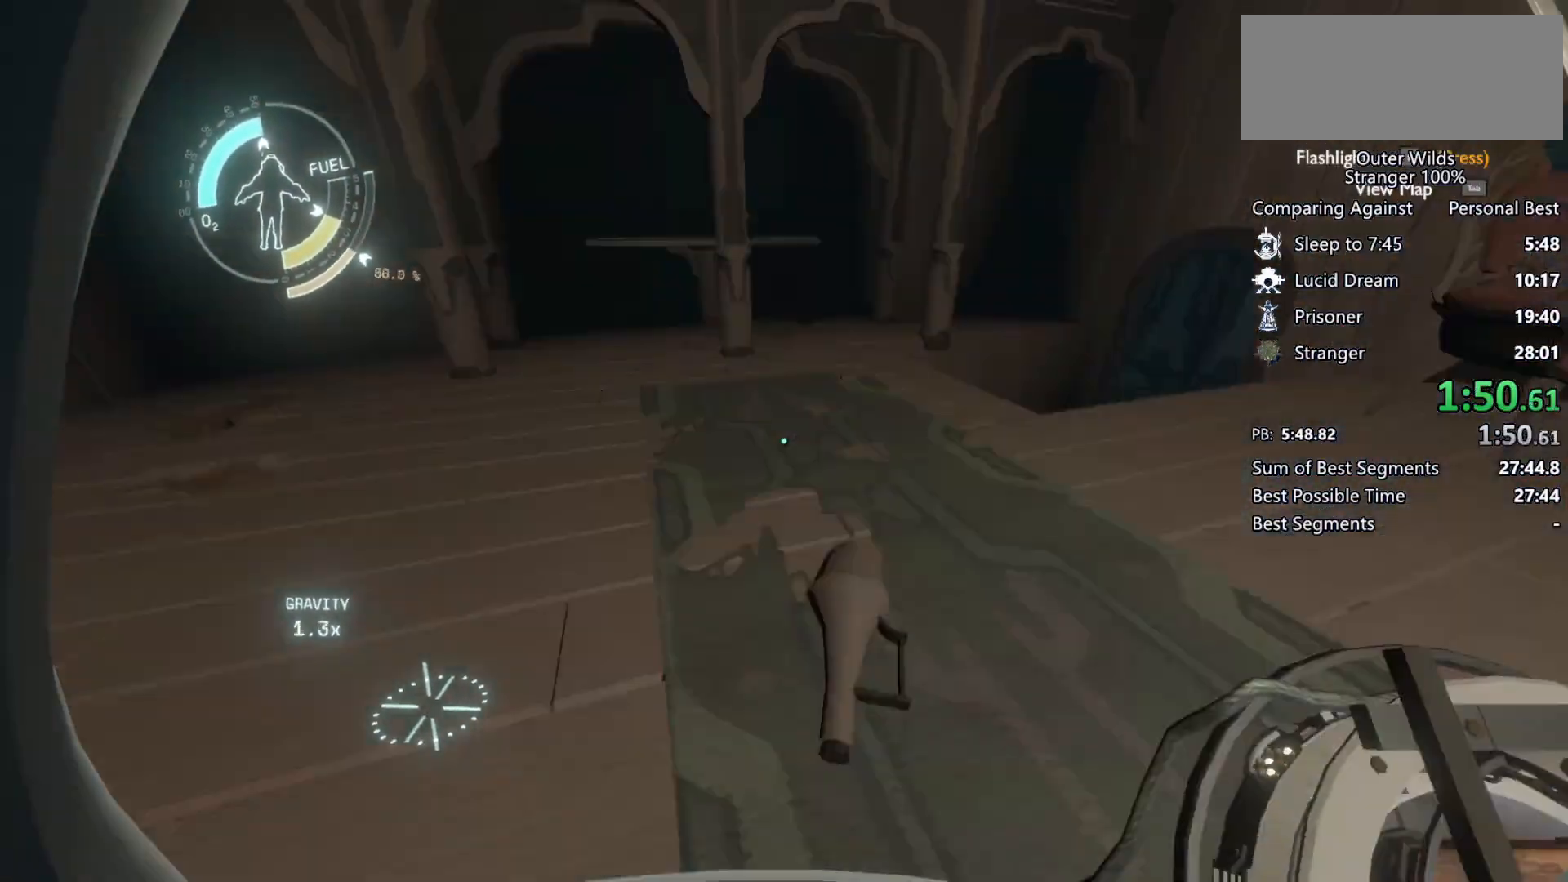
{"keys": ["w"], "mouse": [], "events": [[167, "a", "up"]]}
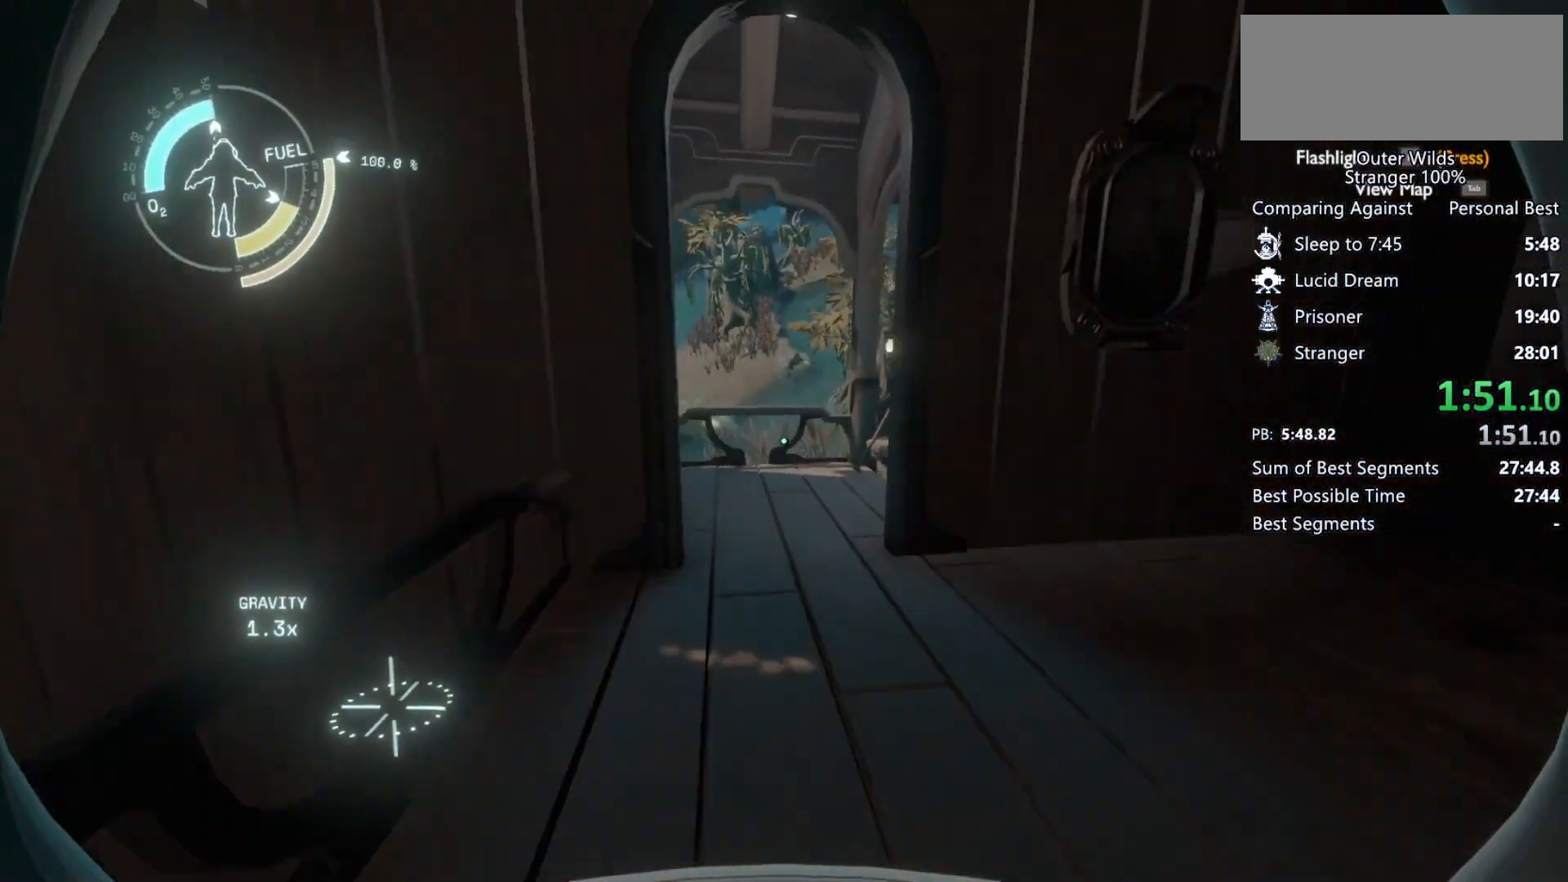
{"keys": ["shift", "space", "w"], "mouse": [], "events": [[167, "space", "down"], [333, "space", "up"], [367, "mouse_right", "down"], [433, "mouse_right", "up"], [467, "shift", "down"], [467, "space", "down"]]}
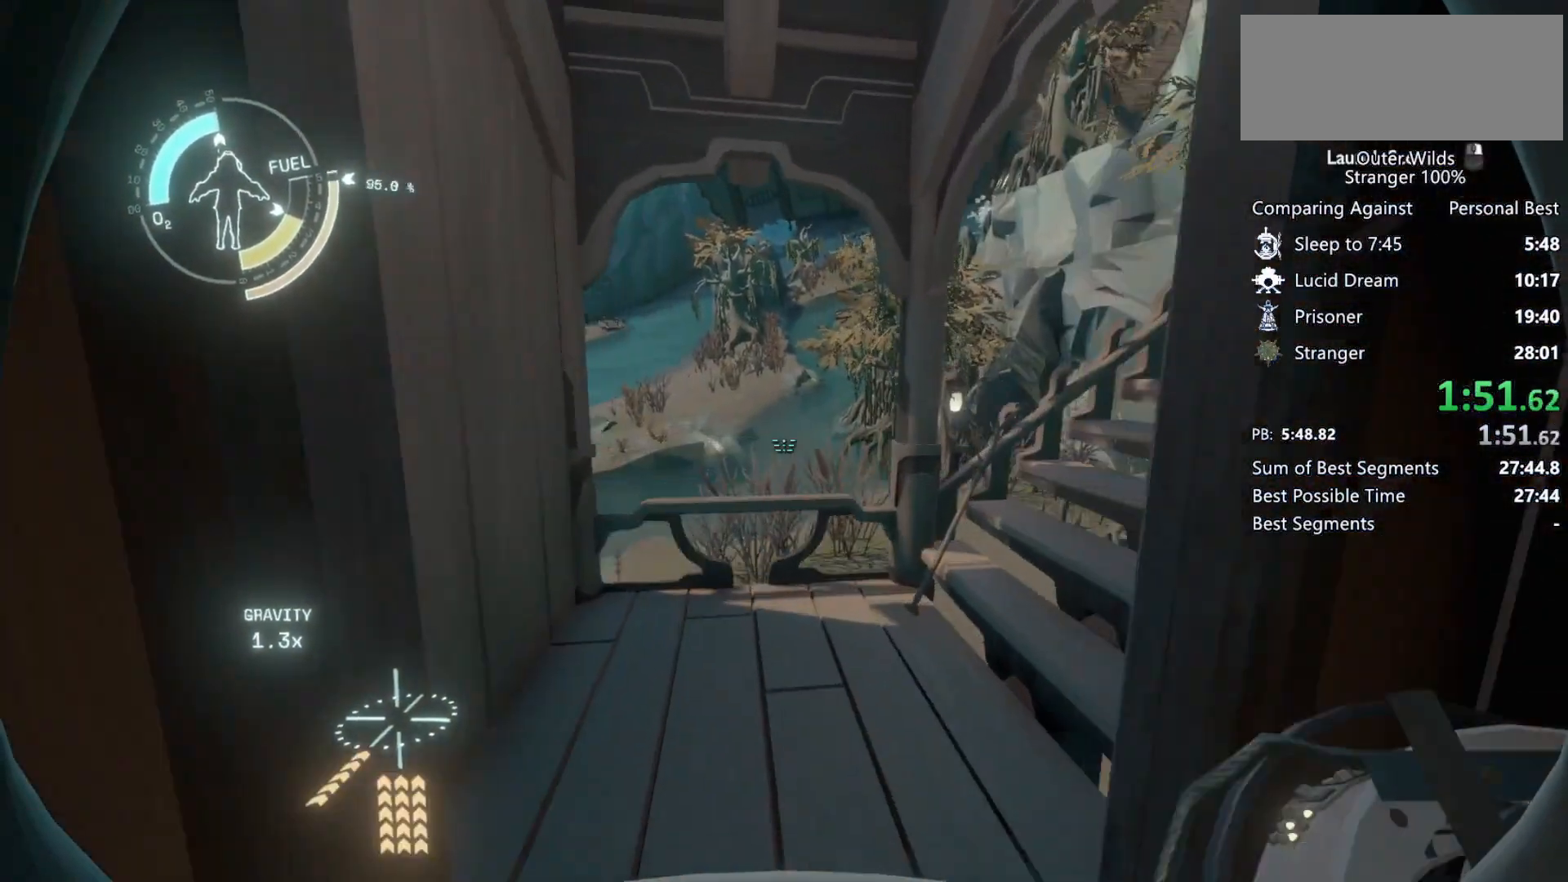
{"keys": ["d", "shift", "space", "w"], "mouse": [], "events": [[67, "space", "up"], [367, "space", "down"], [467, "d", "down"]]}
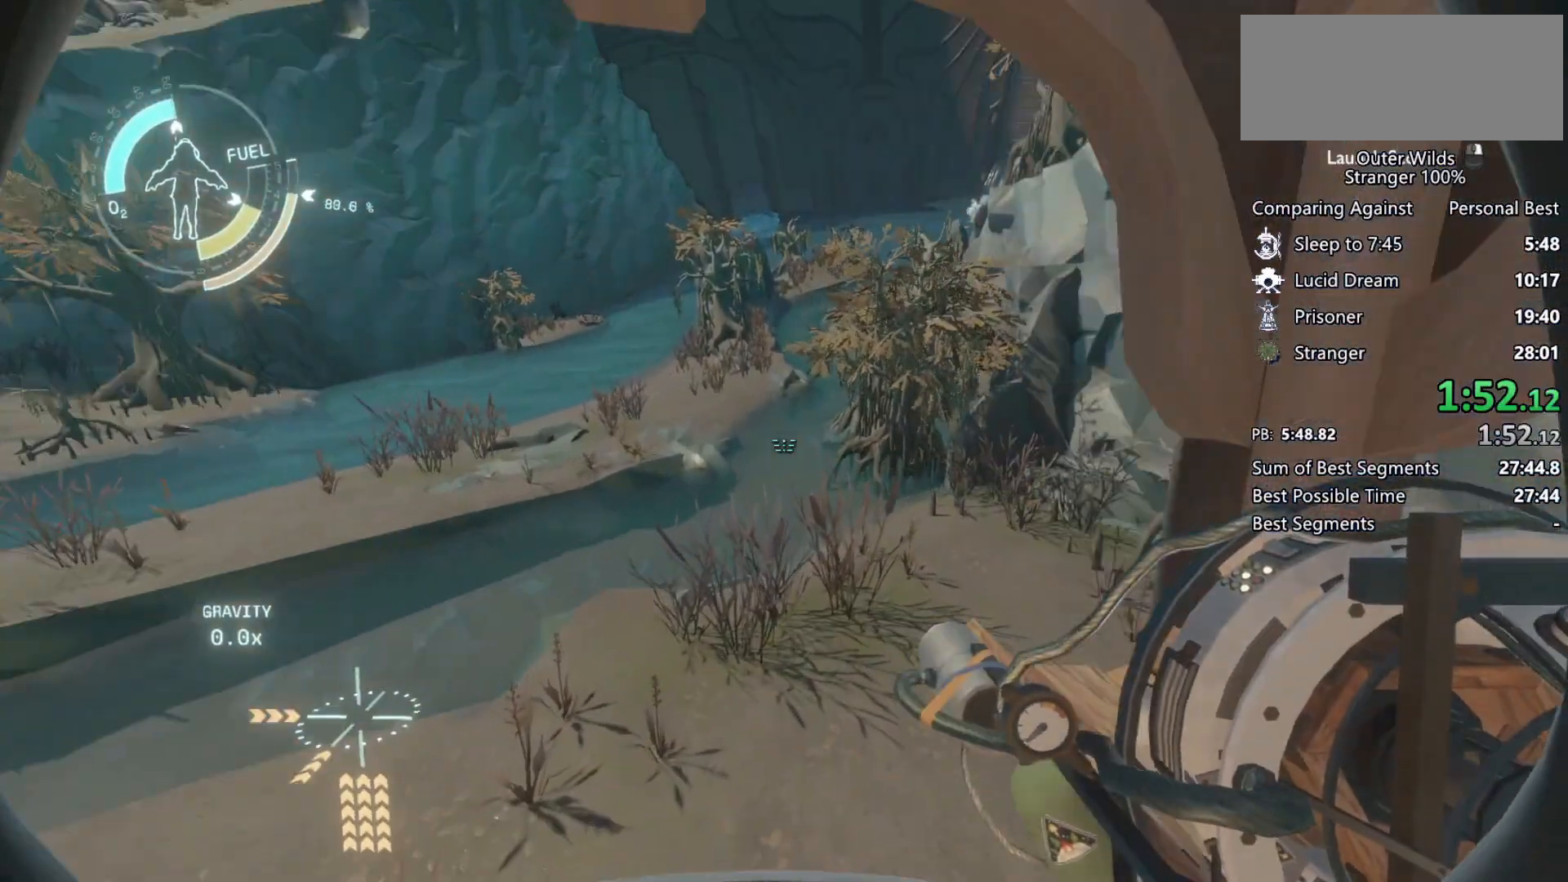
{"keys": ["d", "shift", "space", "w"], "mouse": ["left", "right"], "events": [[333, "mouse_left", "down"], [333, "mouse_right", "down"], [400, "mouse_left", "up"], [400, "mouse_right", "up"], [467, "mouse_right", "down"], [500, "mouse_left", "down"]]}
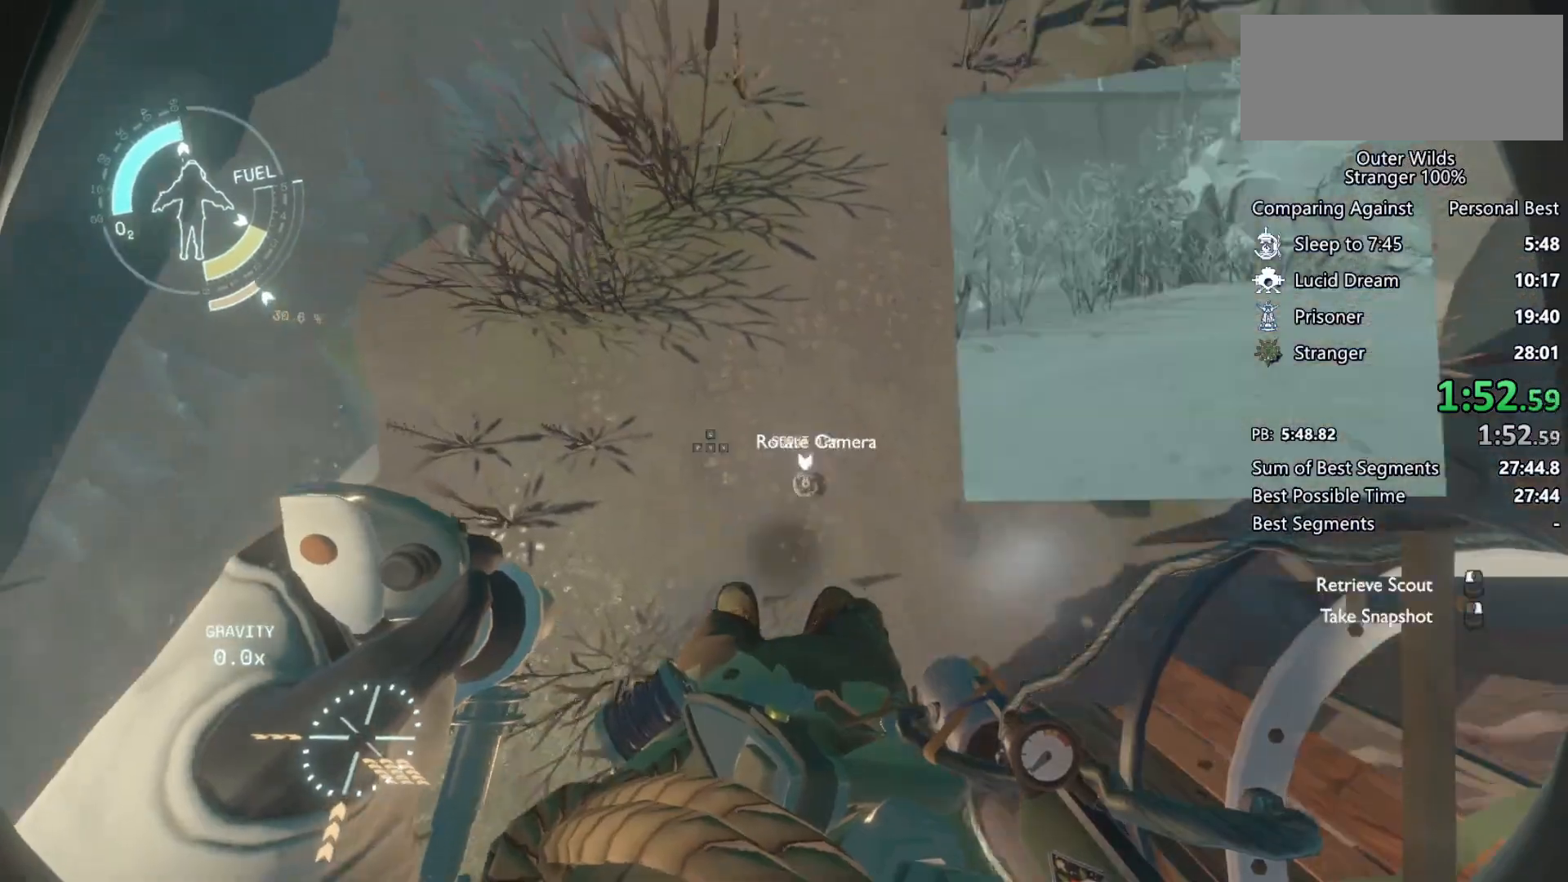
{"keys": ["d", "shift", "w"], "mouse": [], "events": [[67, "mouse_left", "up"], [67, "mouse_right", "up"], [500, "space", "up"]]}
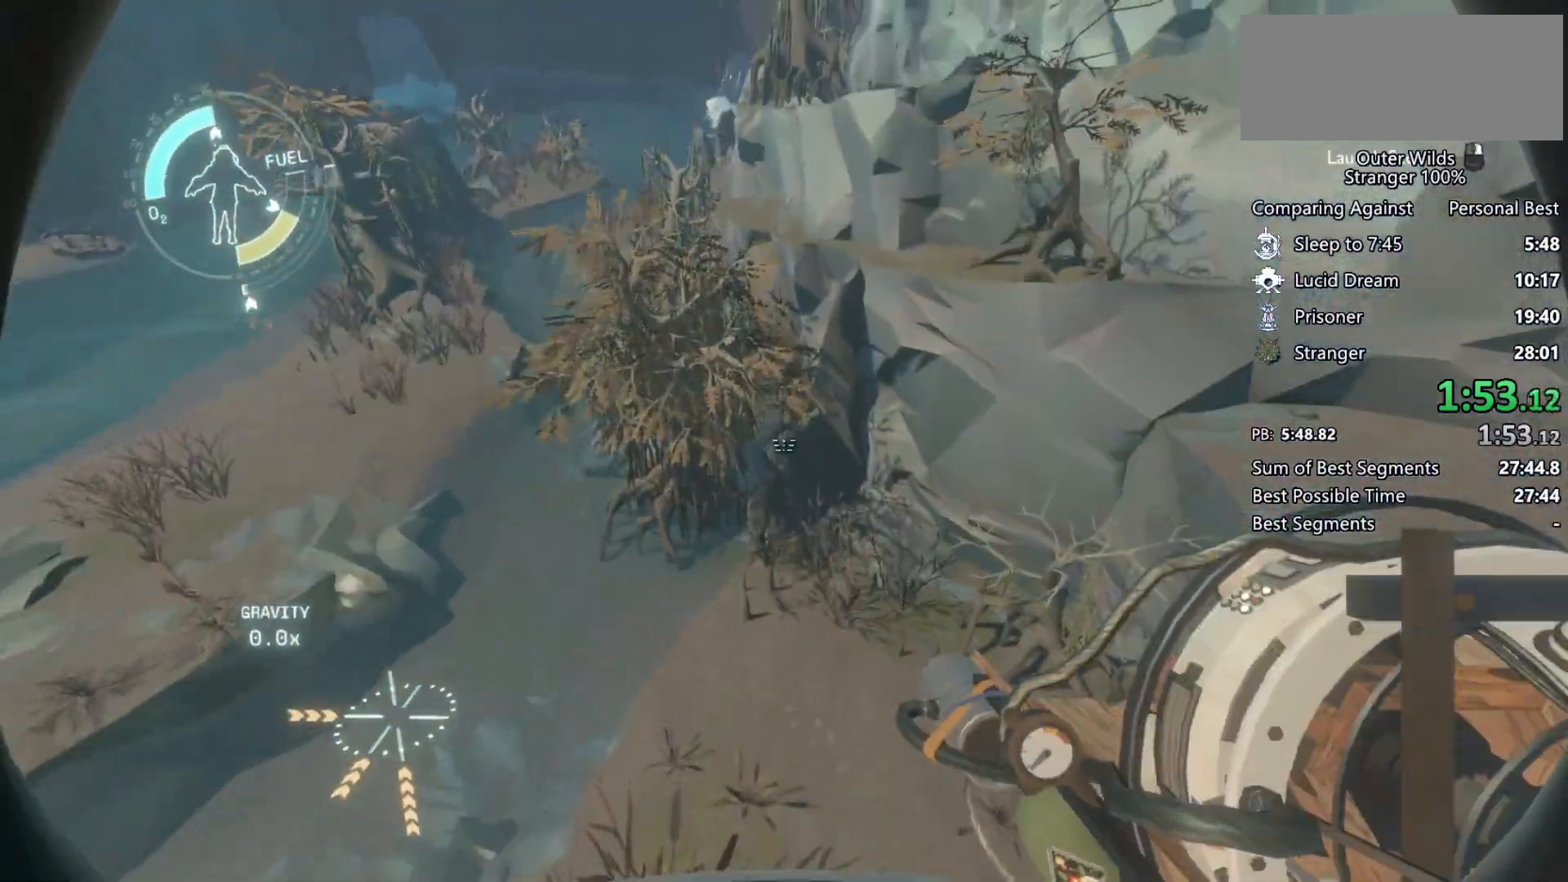
{"keys": ["w"], "mouse": [], "events": [[200, "d", "up"], [500, "shift", "up"]]}
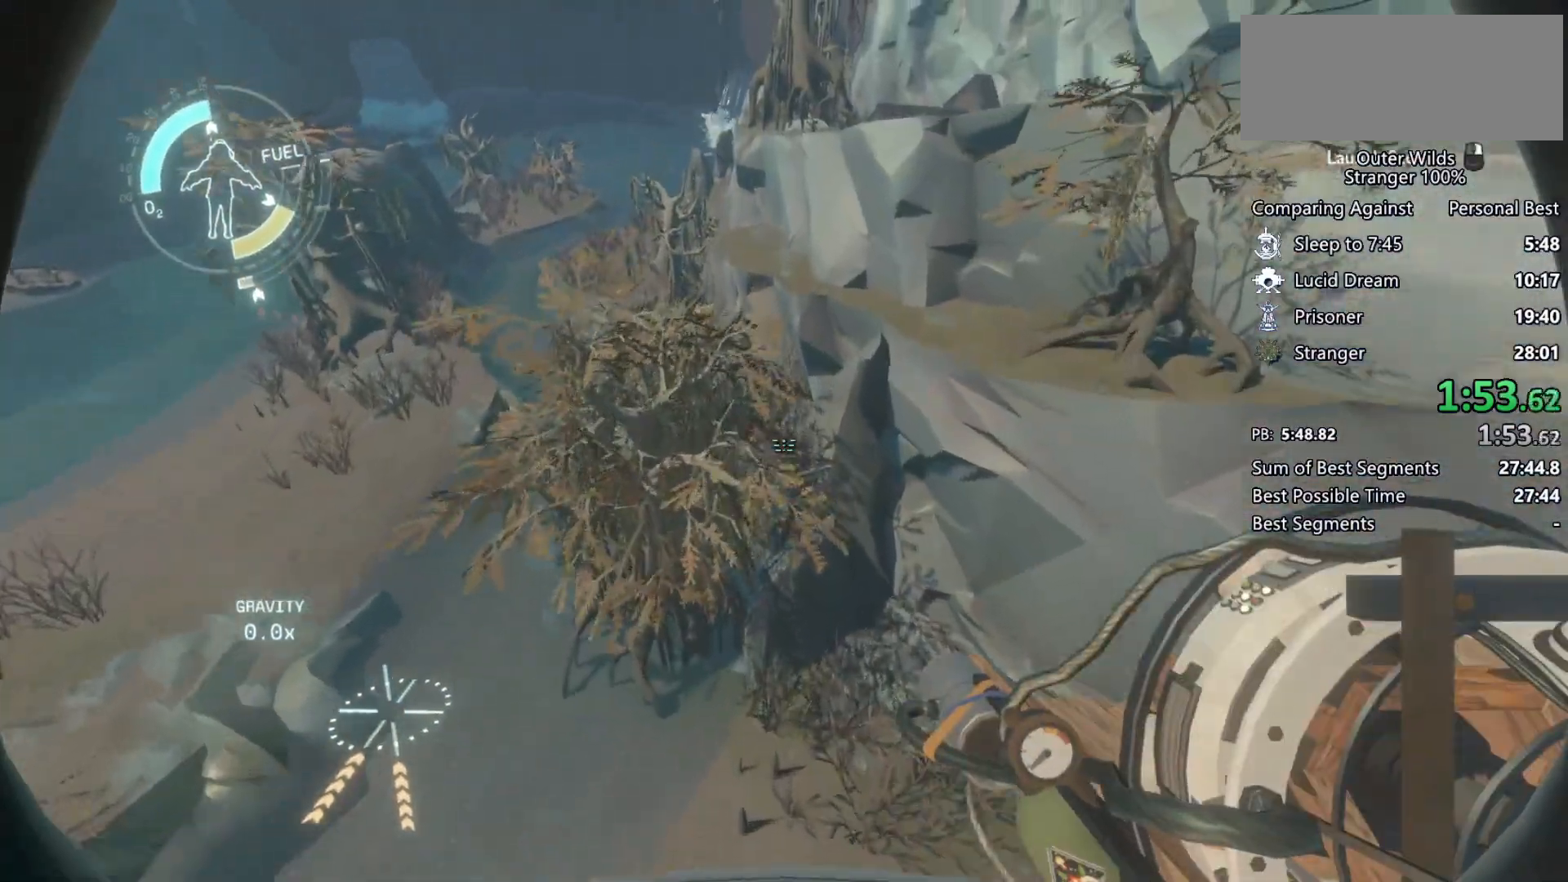
{"keys": ["shift", "w"], "mouse": [], "events": [[133, "a", "down"], [267, "a", "up"], [300, "shift", "down"], [433, "f", "down"], [467, "f", "up"]]}
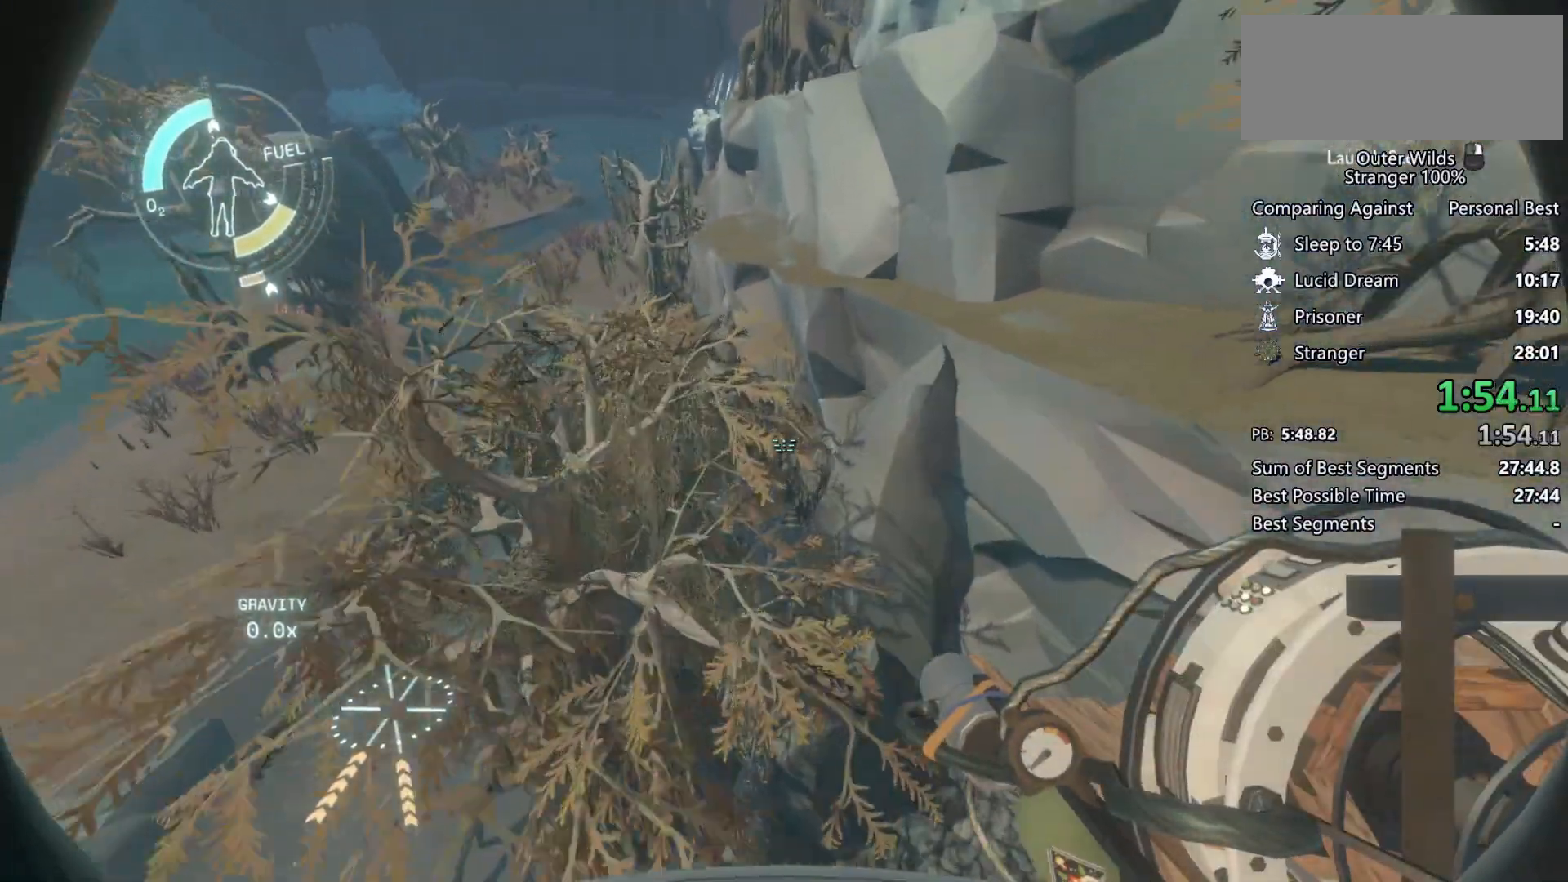
{"keys": ["d", "shift"], "mouse": [], "events": [[267, "d", "down"], [333, "space", "down"], [433, "space", "up"], [500, "w", "up"]]}
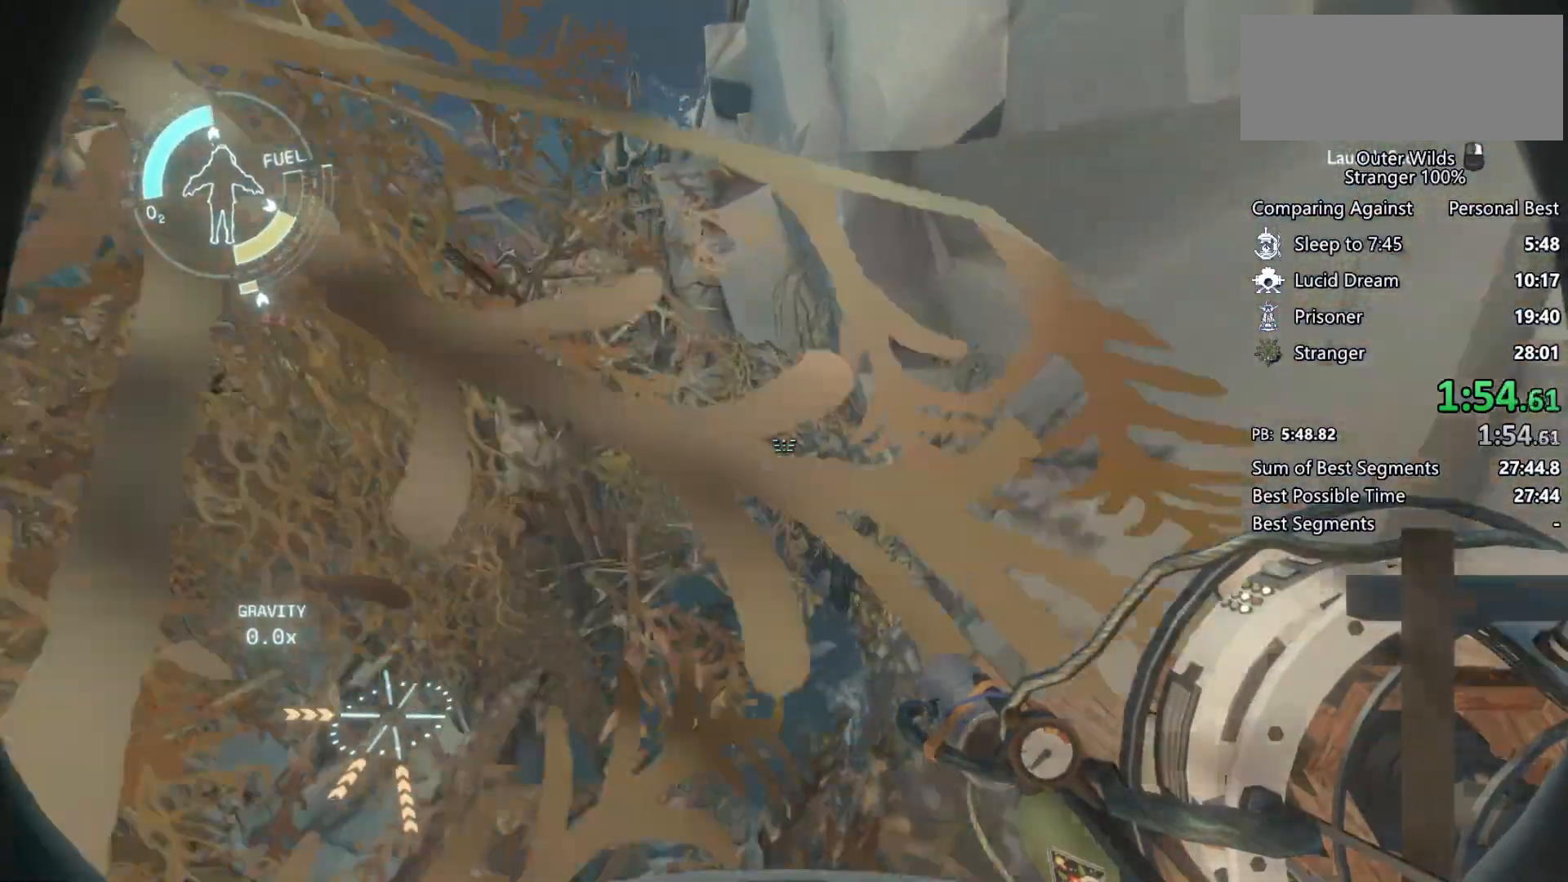
{"keys": ["shift"], "mouse": ["left"], "events": [[267, "d", "up"], [300, "mouse_right", "down"], [367, "mouse_right", "up"], [500, "mouse_left", "down"]]}
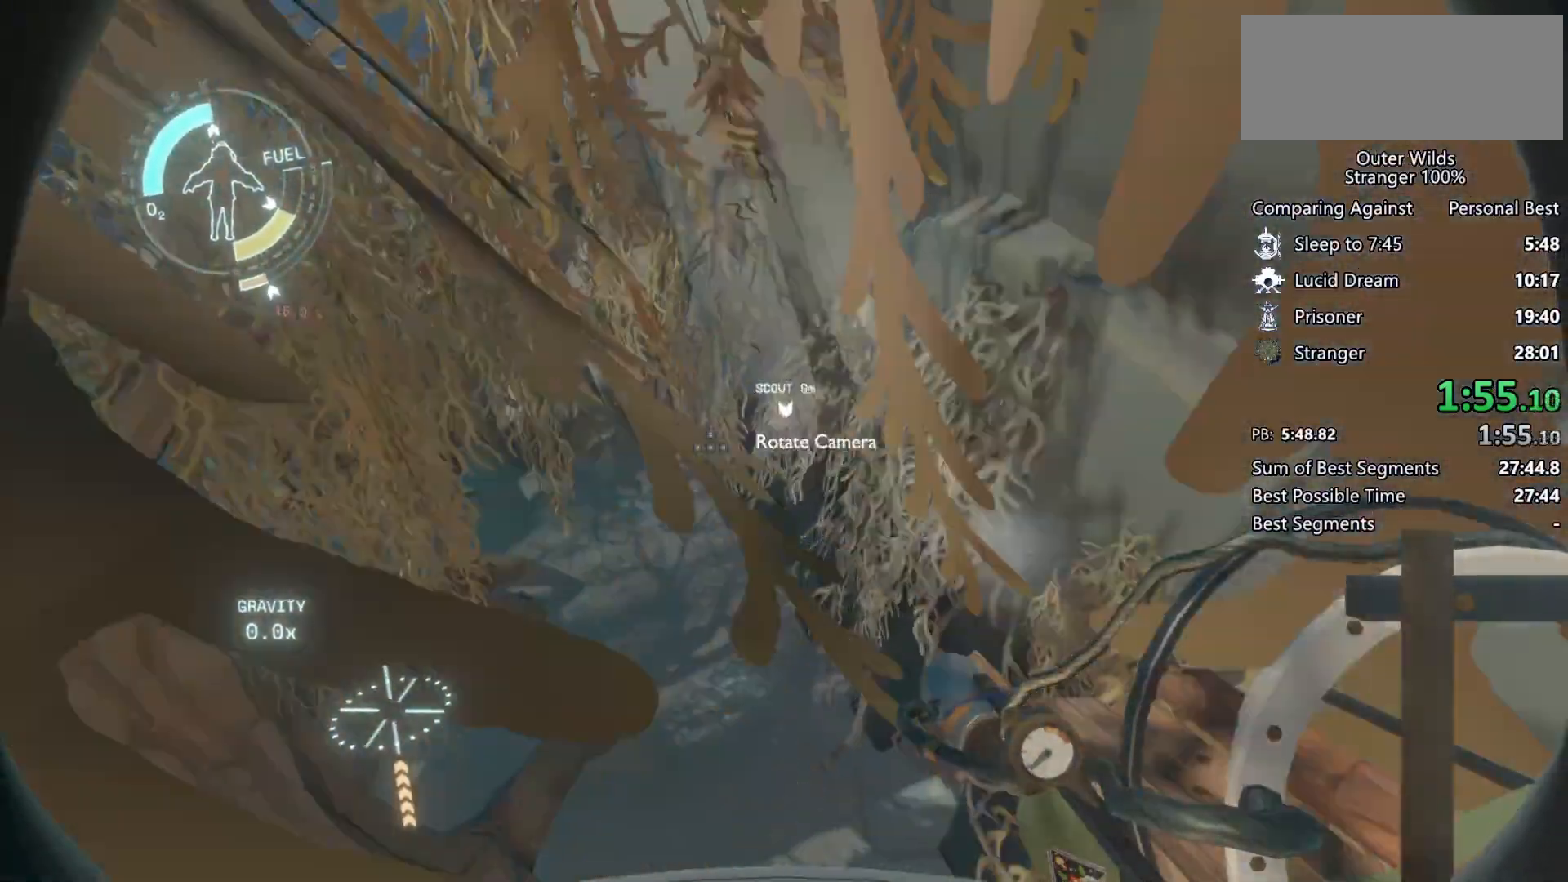
{"keys": ["d", "w"], "mouse": [], "events": [[67, "mouse_left", "up"], [267, "d", "down"], [300, "w", "down"], [467, "shift", "up"]]}
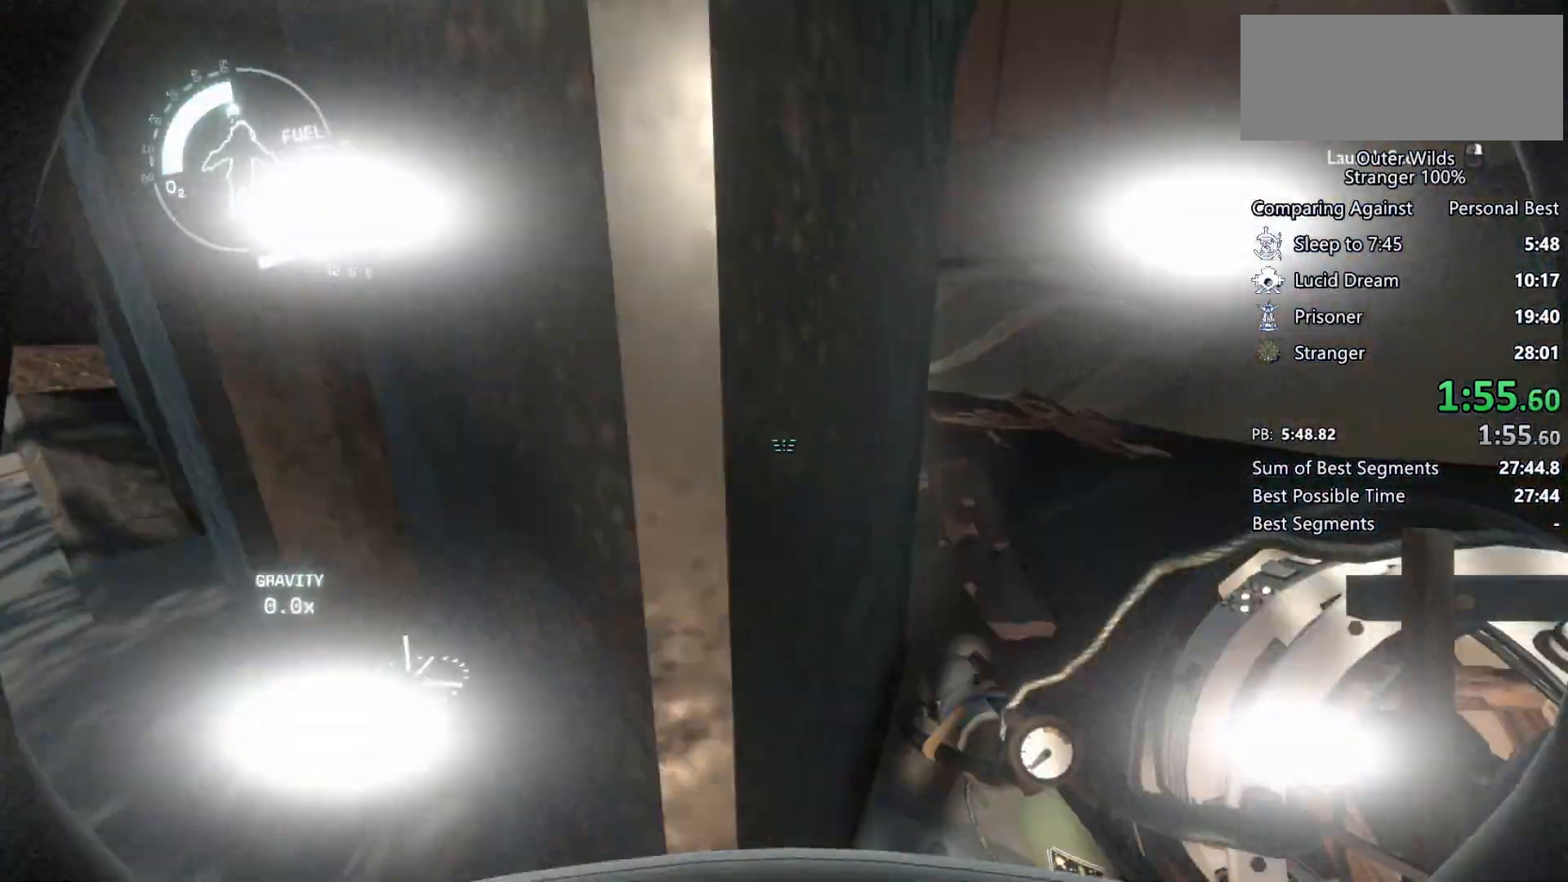
{"keys": ["w"], "mouse": [], "events": [[267, "w", "up"], [367, "w", "down"], [500, "d", "up"]]}
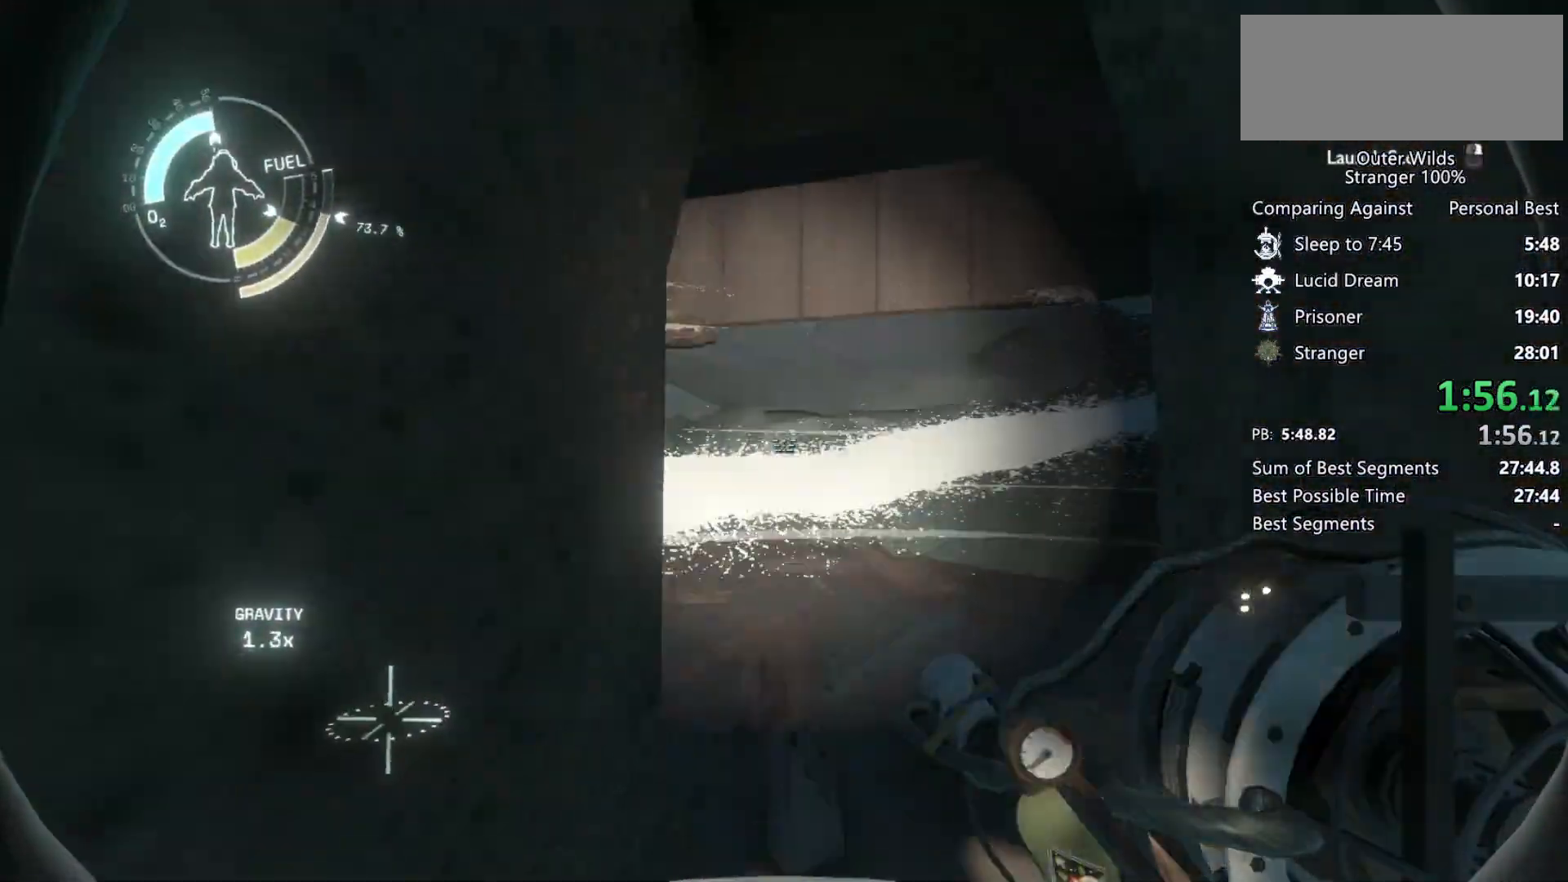
{"keys": ["shift", "space", "w"], "mouse": [], "events": [[100, "space", "down"], [300, "space", "up"], [367, "shift", "down"], [400, "space", "down"]]}
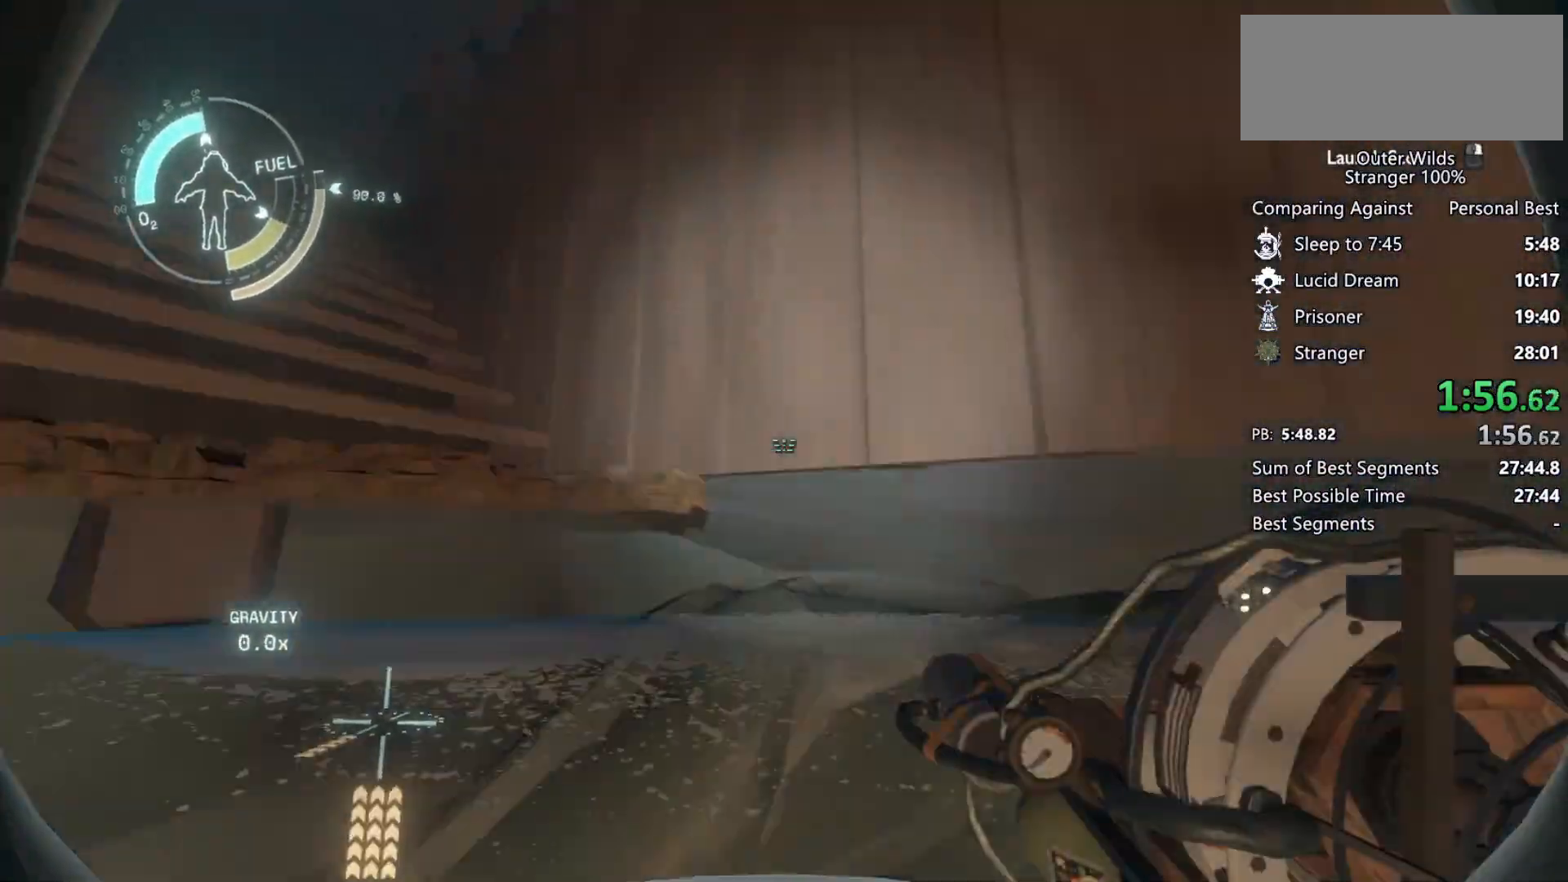
{"keys": ["a", "shift", "w"], "mouse": [], "events": [[67, "a", "down"], [333, "space", "up"]]}
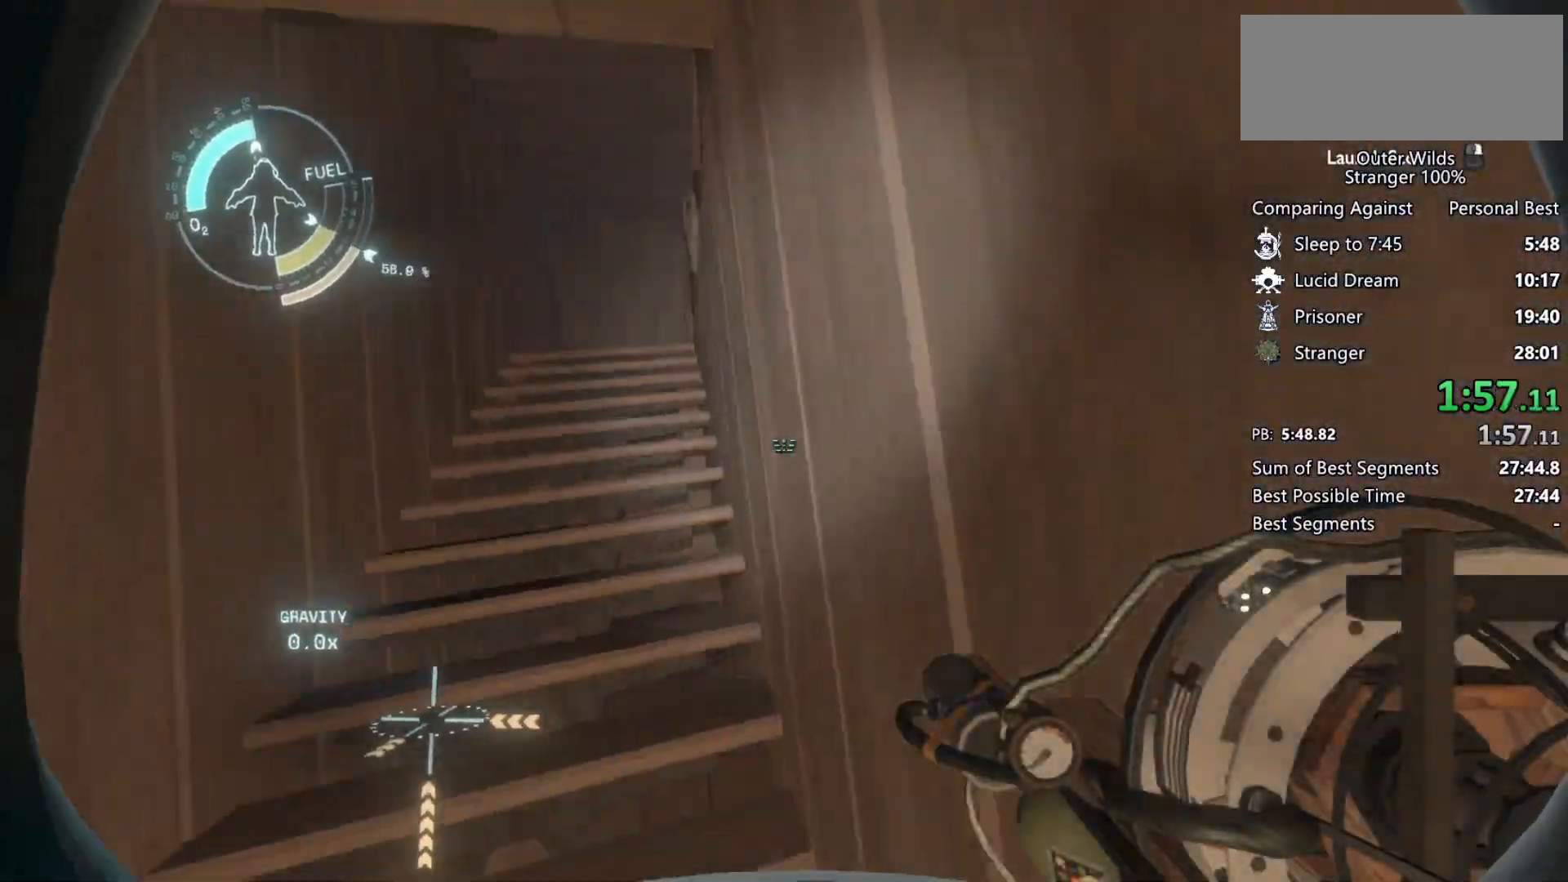
{"keys": ["a"], "mouse": [], "events": [[333, "shift", "up"], [500, "w", "up"]]}
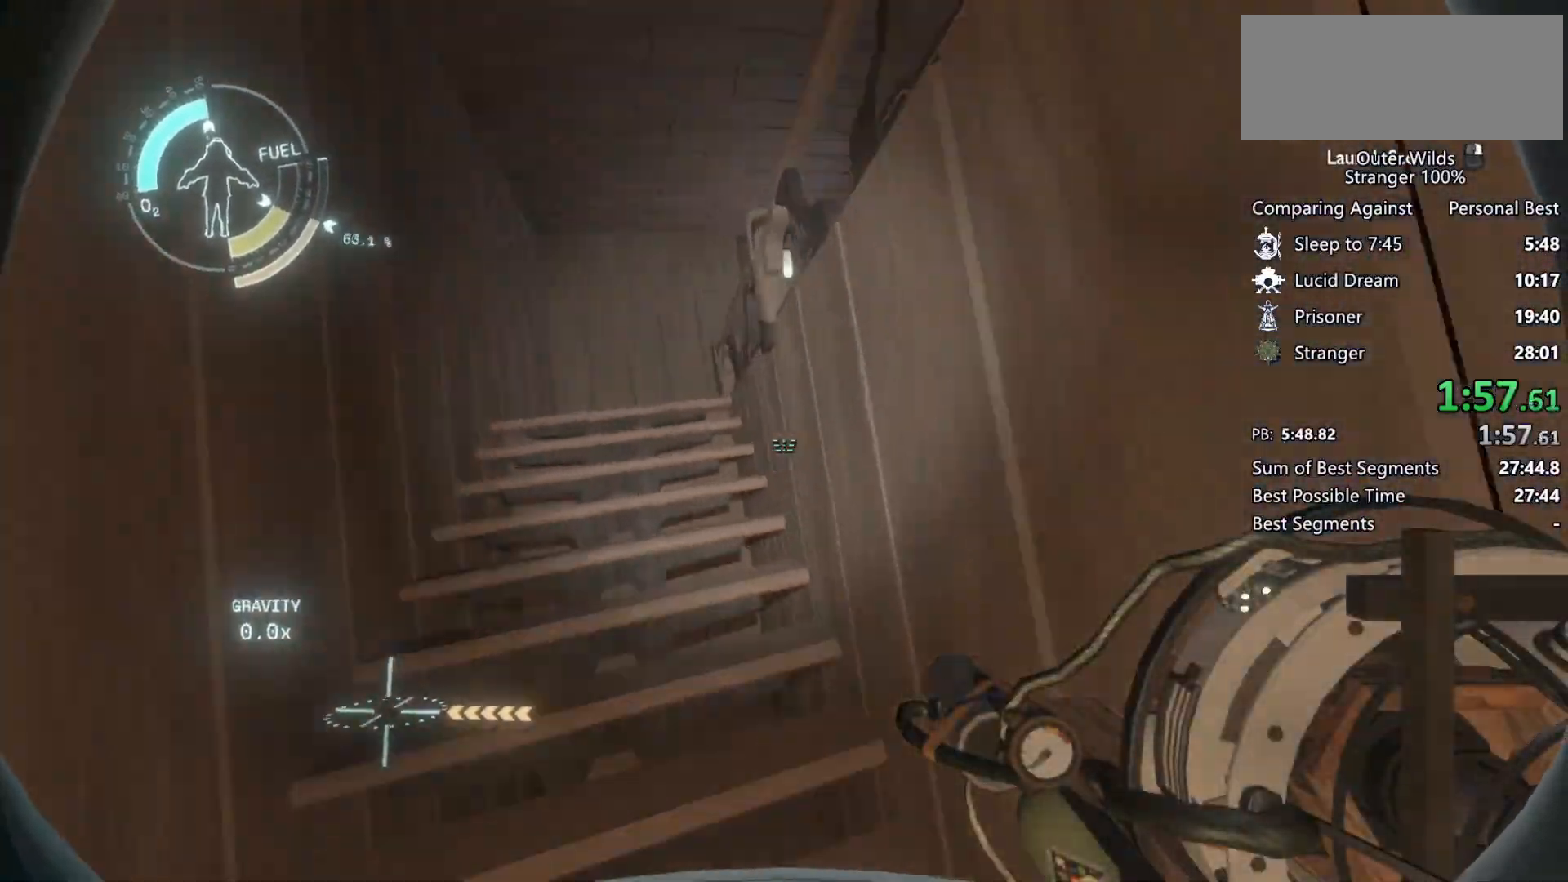
{"keys": ["space"], "mouse": [], "events": [[367, "a", "up"], [467, "space", "down"]]}
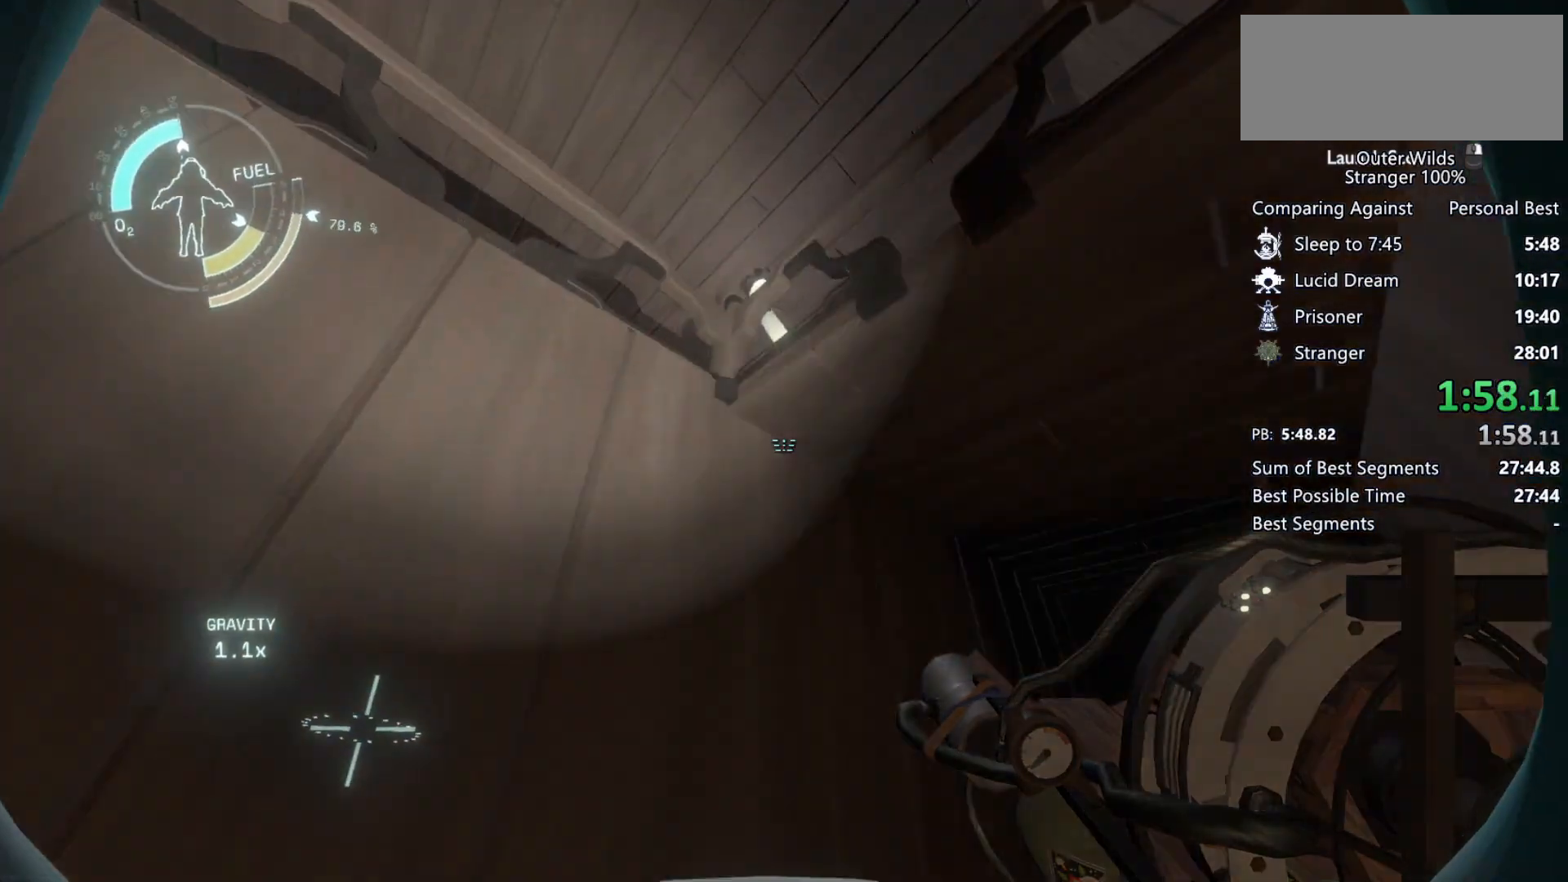
{"keys": ["shift", "space"], "mouse": [], "events": [[200, "space", "up"], [267, "shift", "down"], [300, "space", "down"]]}
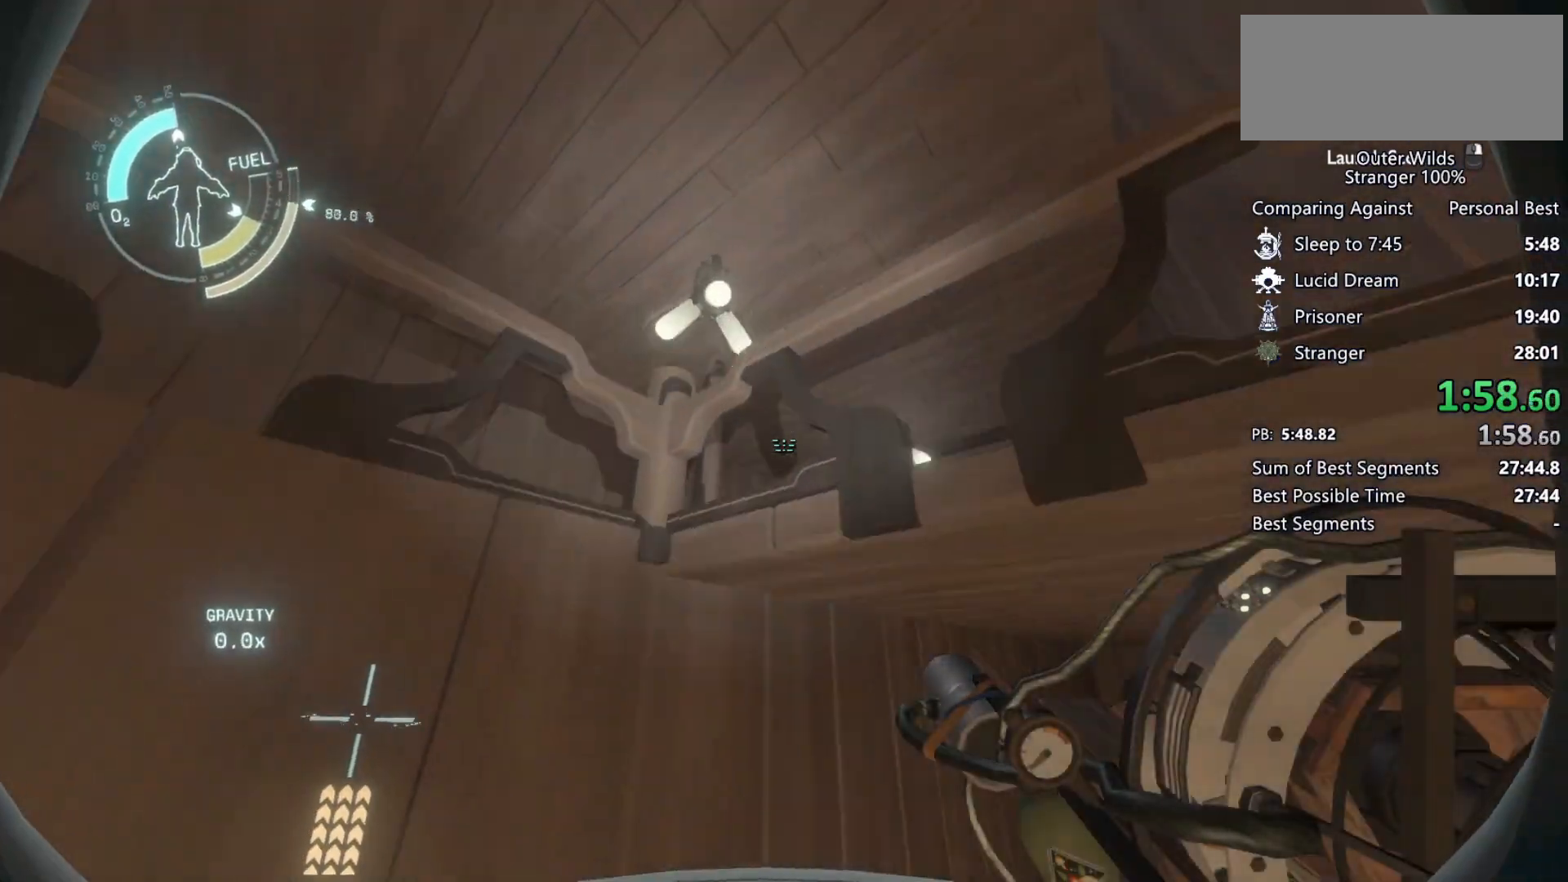
{"keys": ["w"], "mouse": [], "events": [[133, "w", "down"], [367, "shift", "up"], [367, "space", "up"]]}